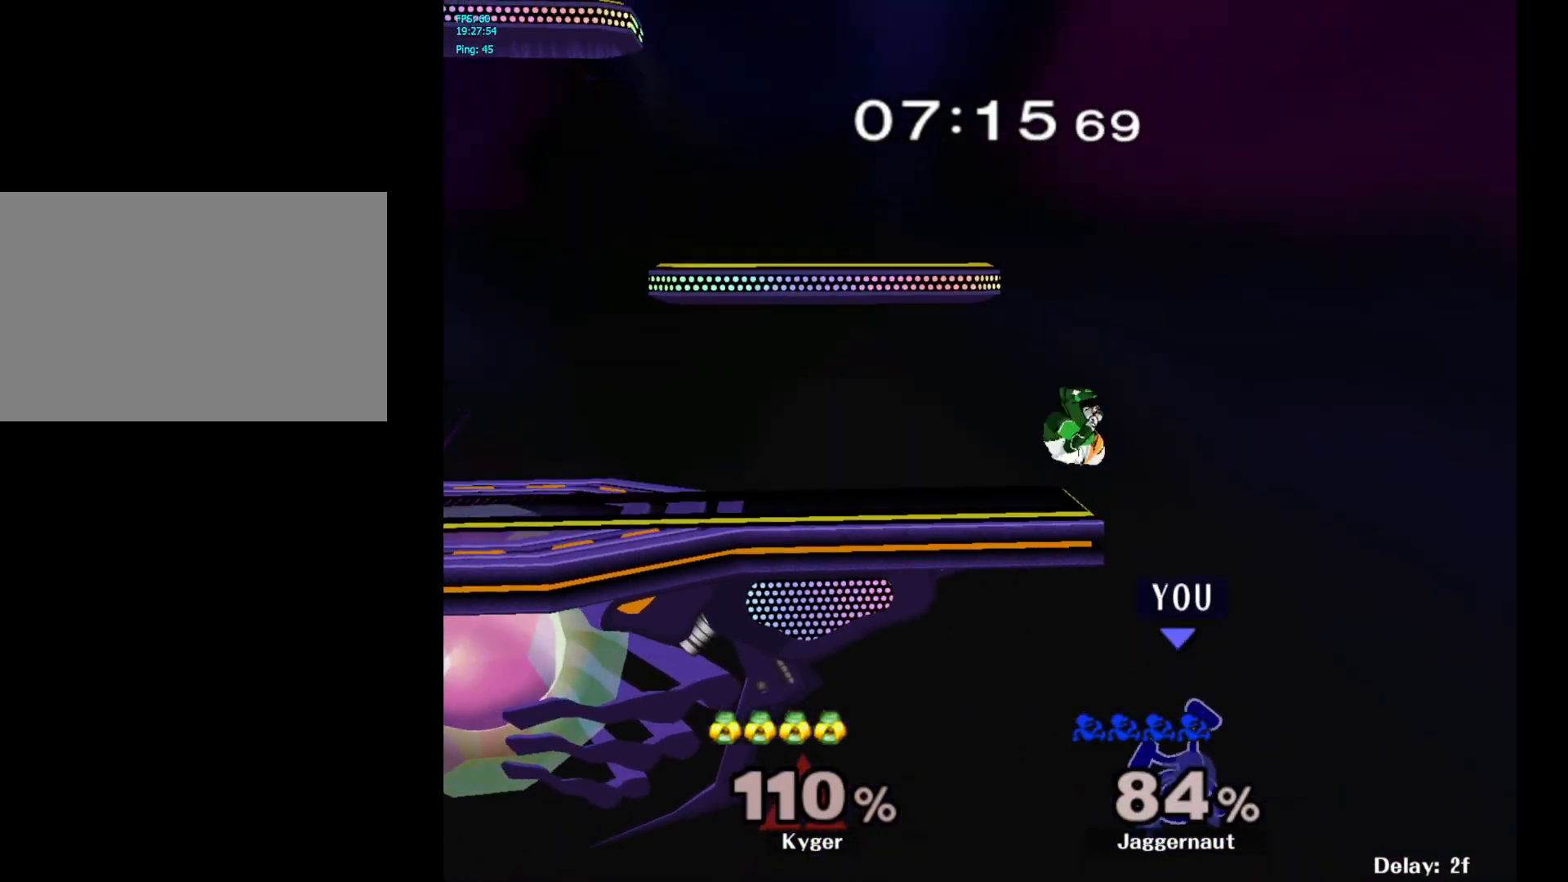
Gameplay with a controller (Nintendo layout); each line is a JSON object with the inputs held at the frame after it. "events" lists button and stick changes between this image and that frame as [ms after this image, input, new state], when the widget could be followed in between. Not read: L3 R3.
{"buttons": [], "left_stick": "right", "right_stick": "center", "events": [[83, "B", "up"], [333, "left_stick", "up-right"], [383, "left_stick", "right"]]}
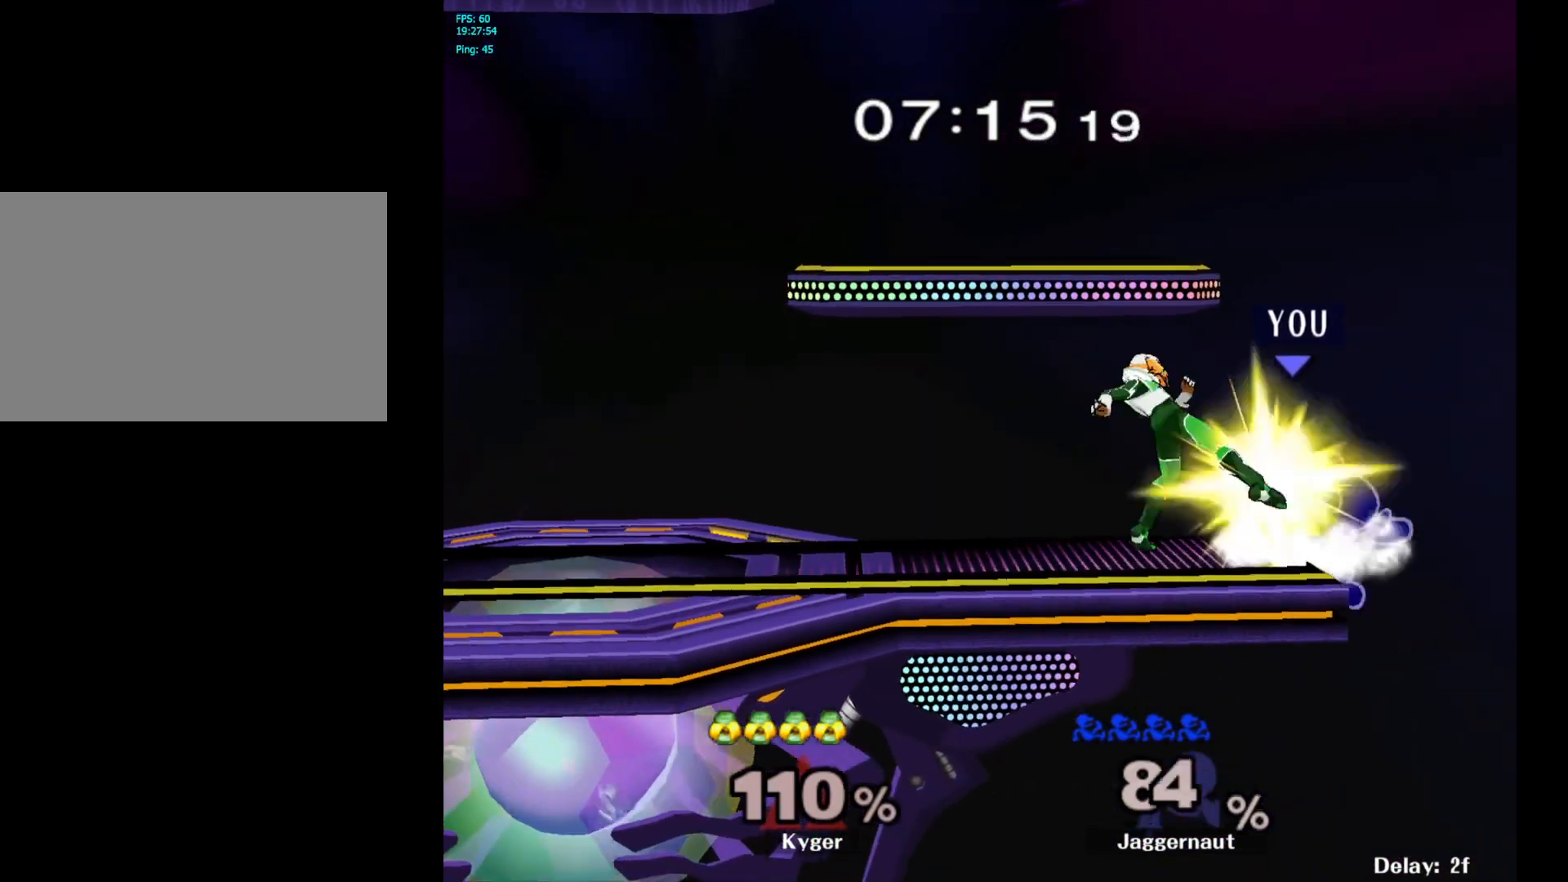
{"buttons": [], "left_stick": "left", "right_stick": "center", "events": [[183, "left_stick", "center"], [383, "left_stick", "left"]]}
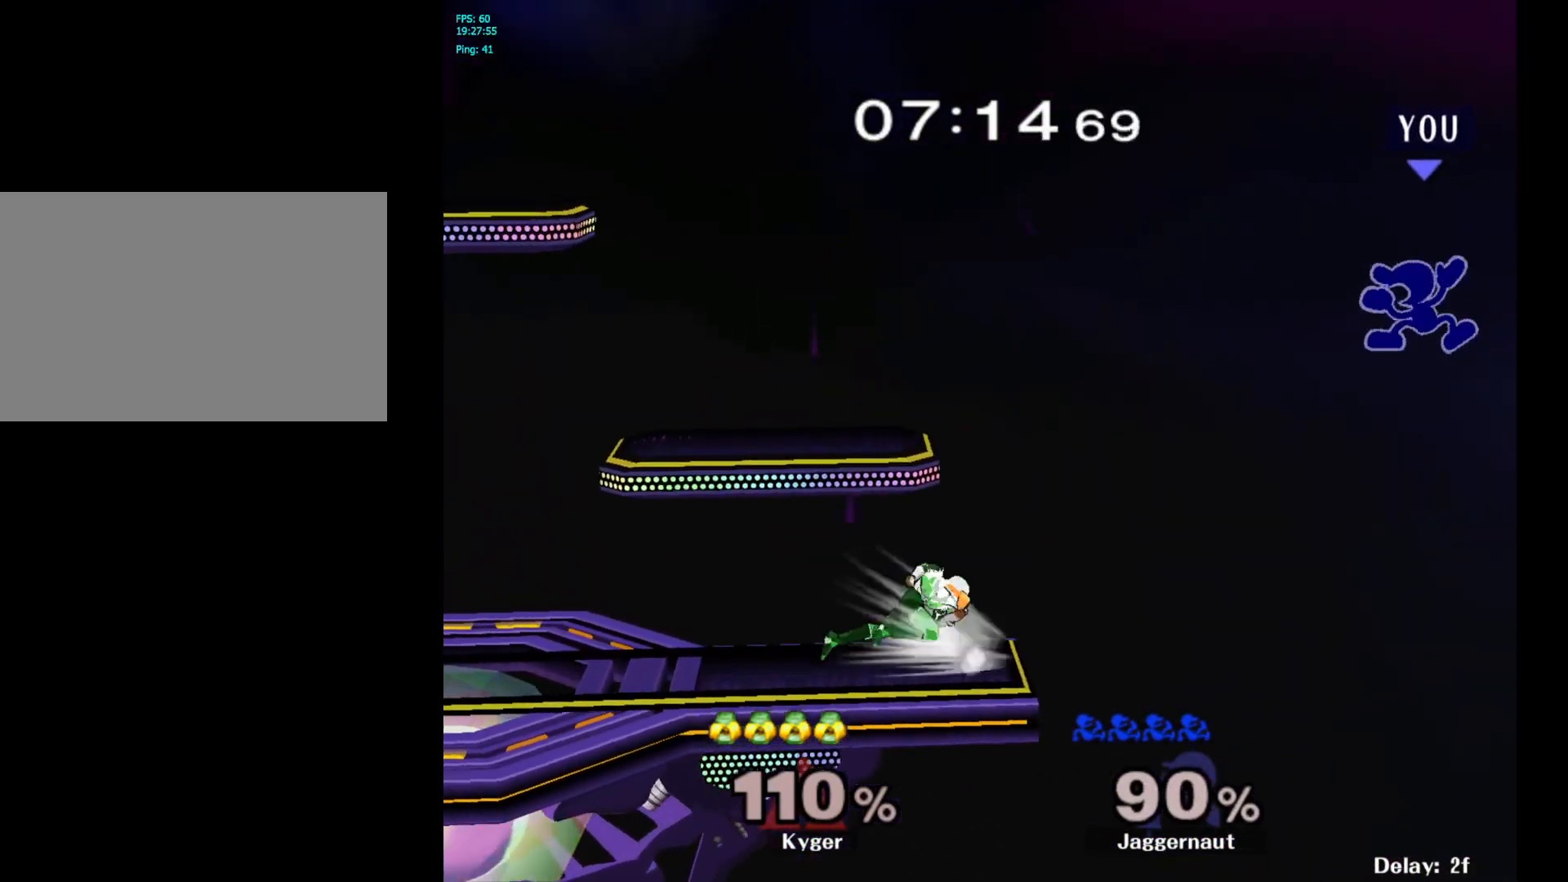
{"buttons": [], "left_stick": "left", "right_stick": "center", "events": []}
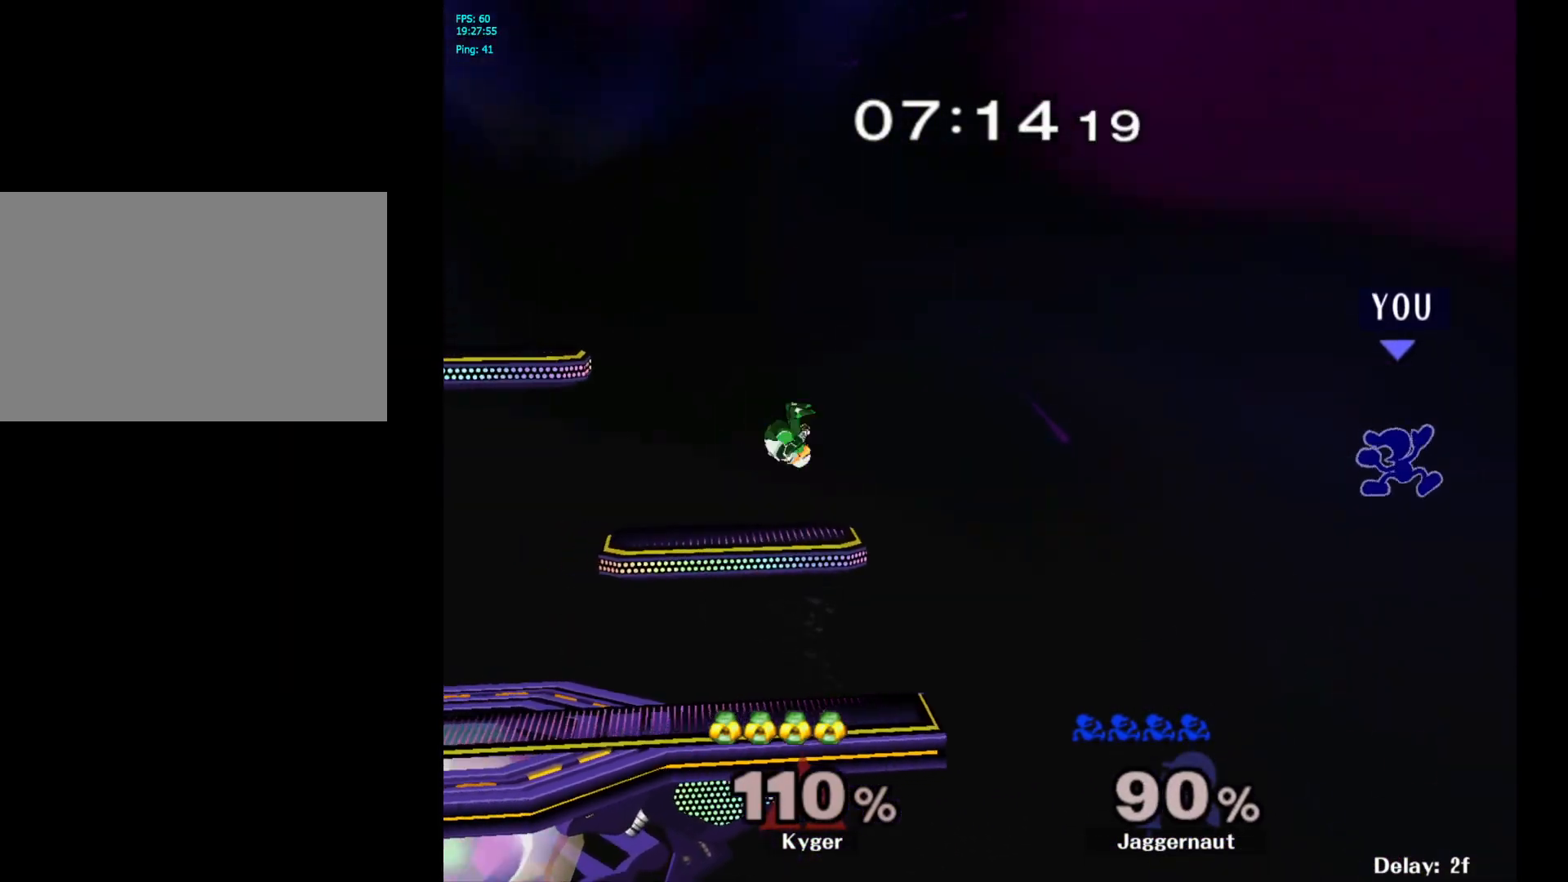
{"buttons": [], "left_stick": "left", "right_stick": "center", "events": []}
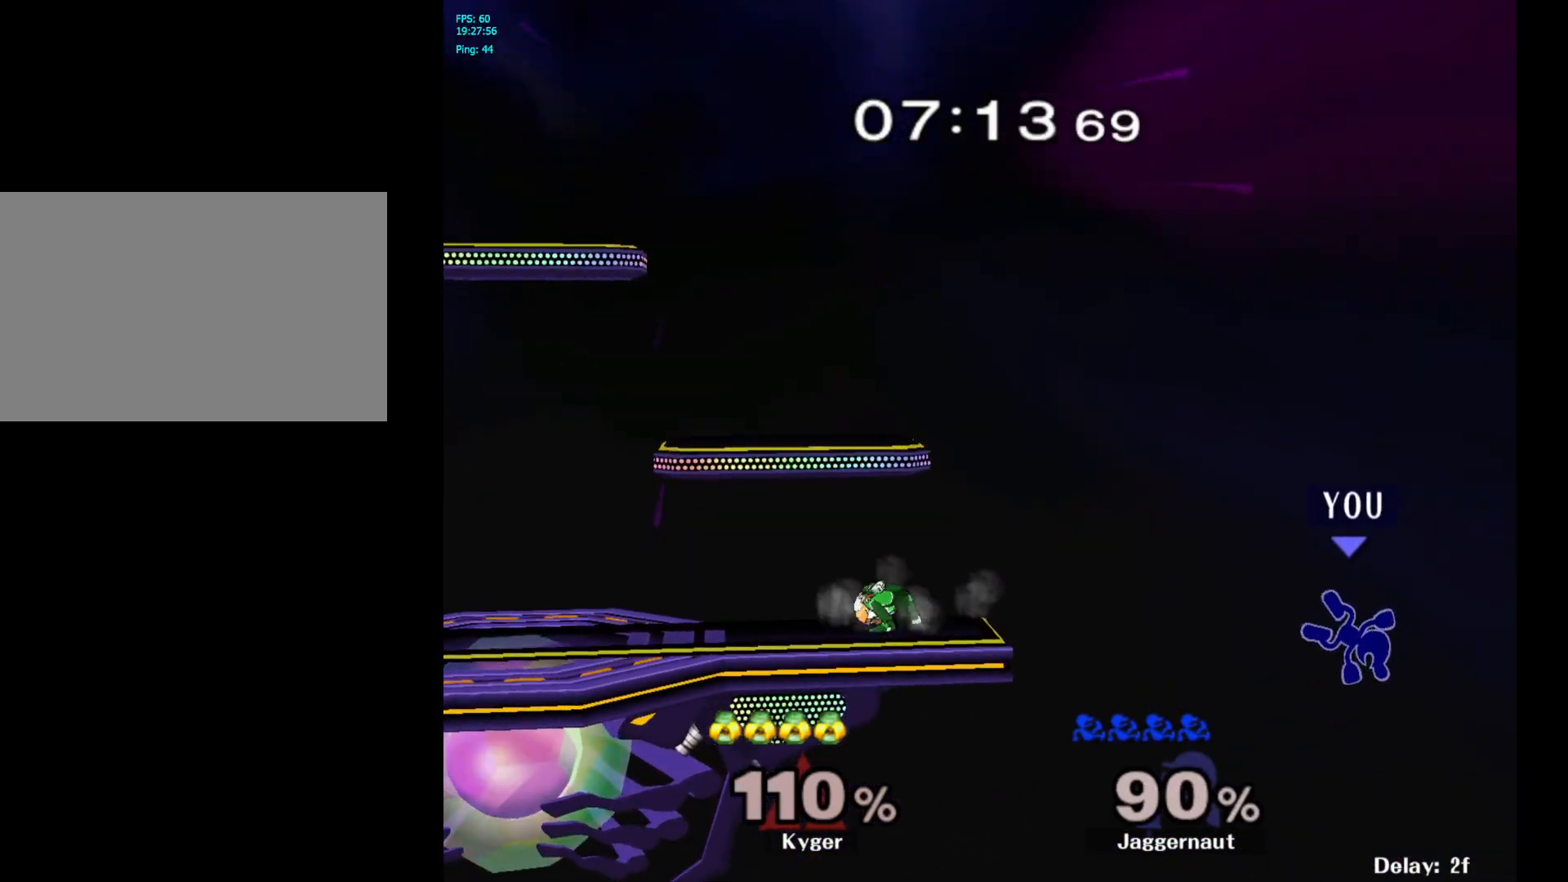
{"buttons": [], "left_stick": "left", "right_stick": "center", "events": [[350, "Y", "down"], [433, "Y", "up"]]}
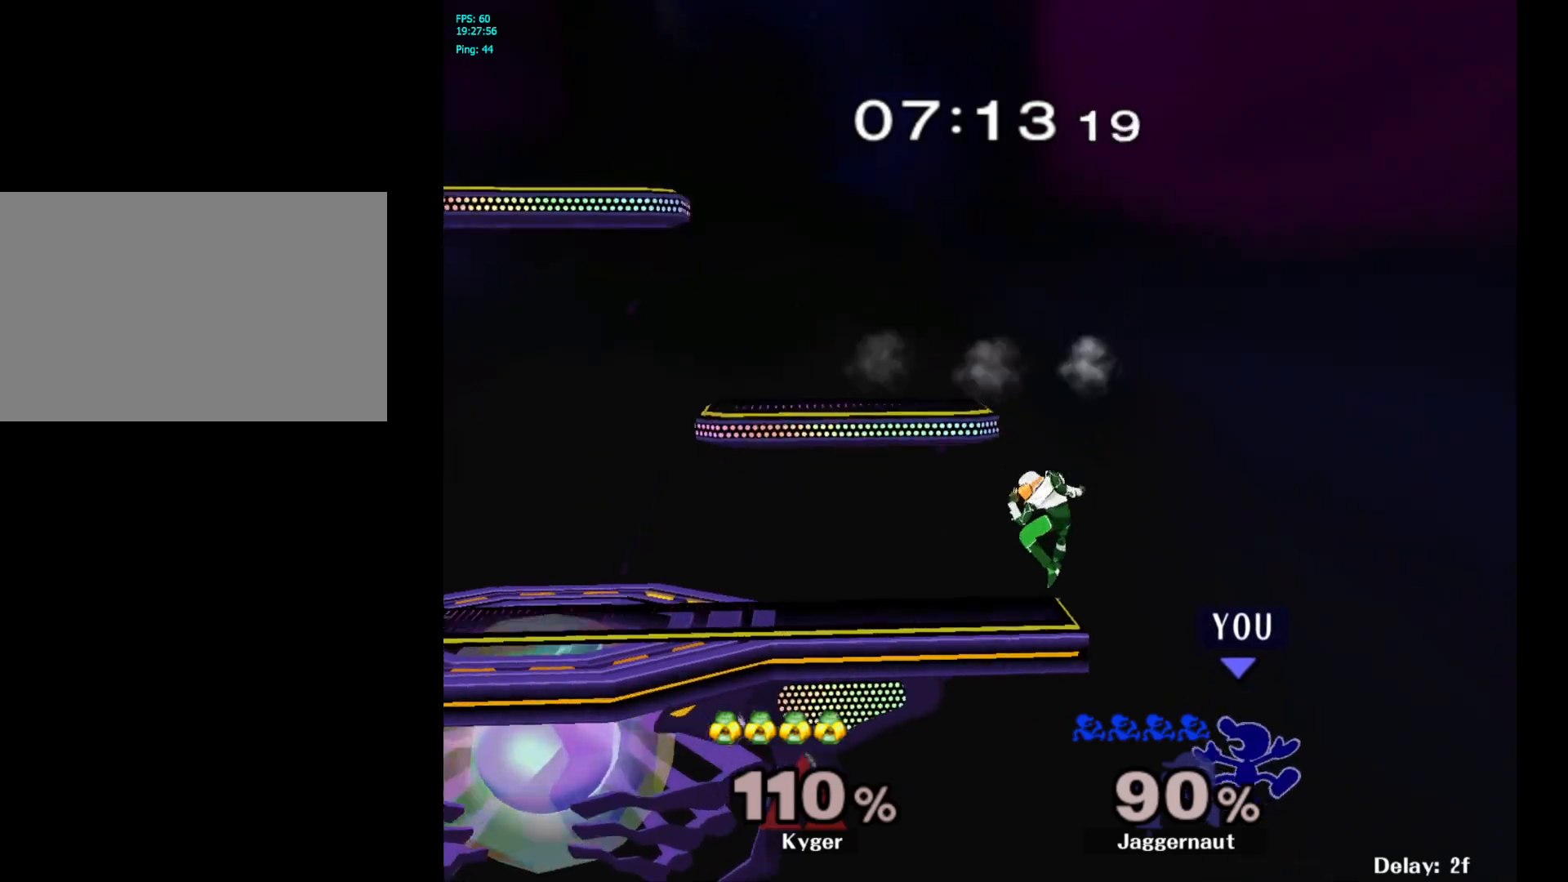
{"buttons": [], "left_stick": "right", "right_stick": "center", "events": [[317, "left_stick", "center"], [450, "left_stick", "right"]]}
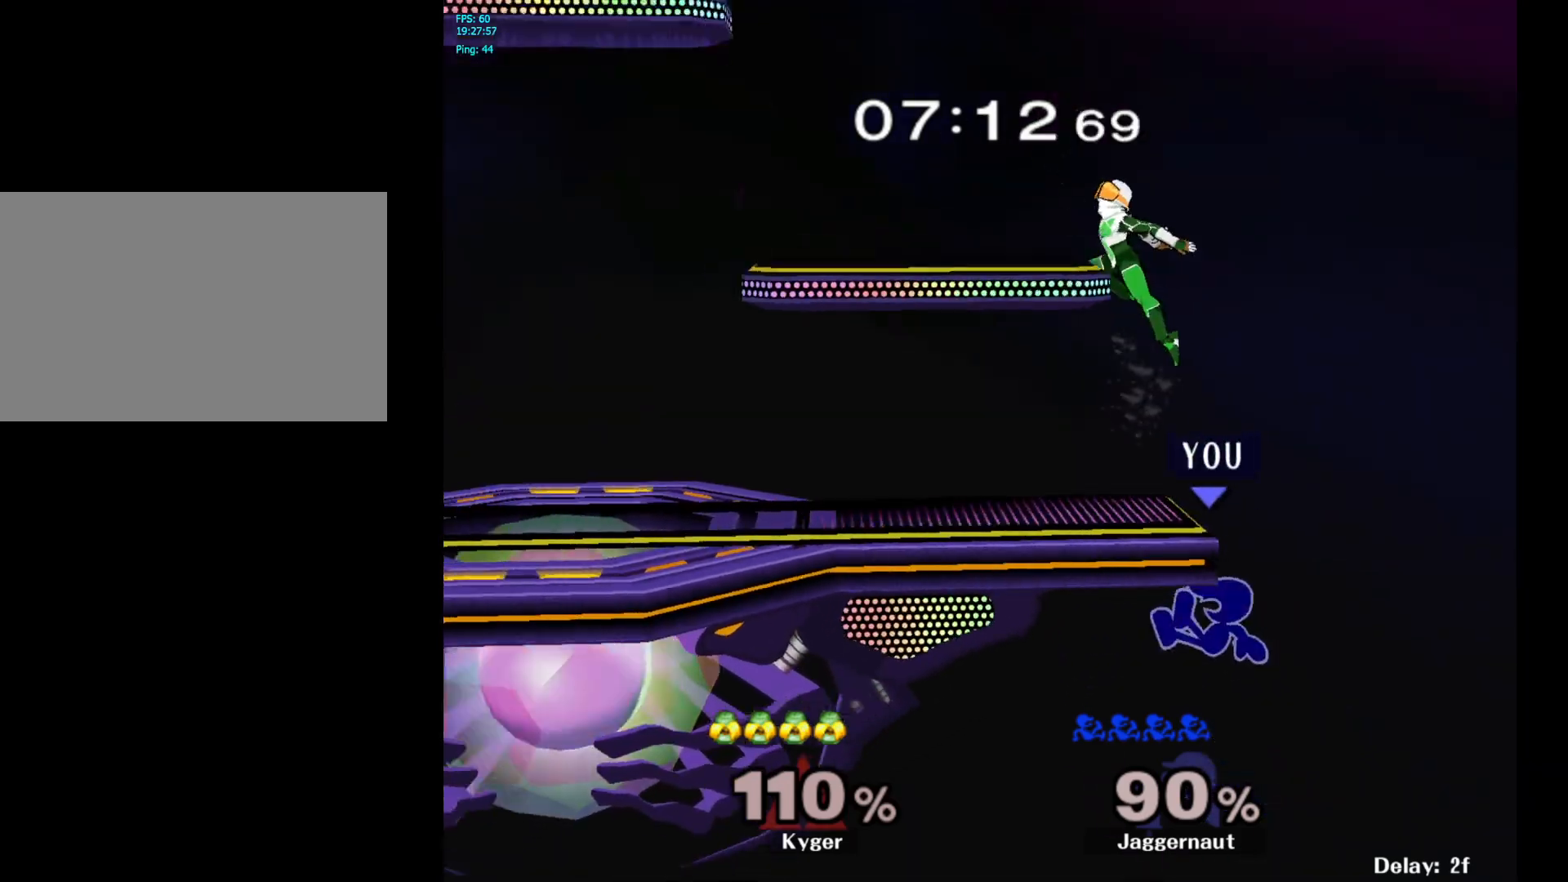
{"buttons": ["Y"], "left_stick": "center", "right_stick": "center", "events": [[100, "left_stick", "center"], [350, "Y", "down"]]}
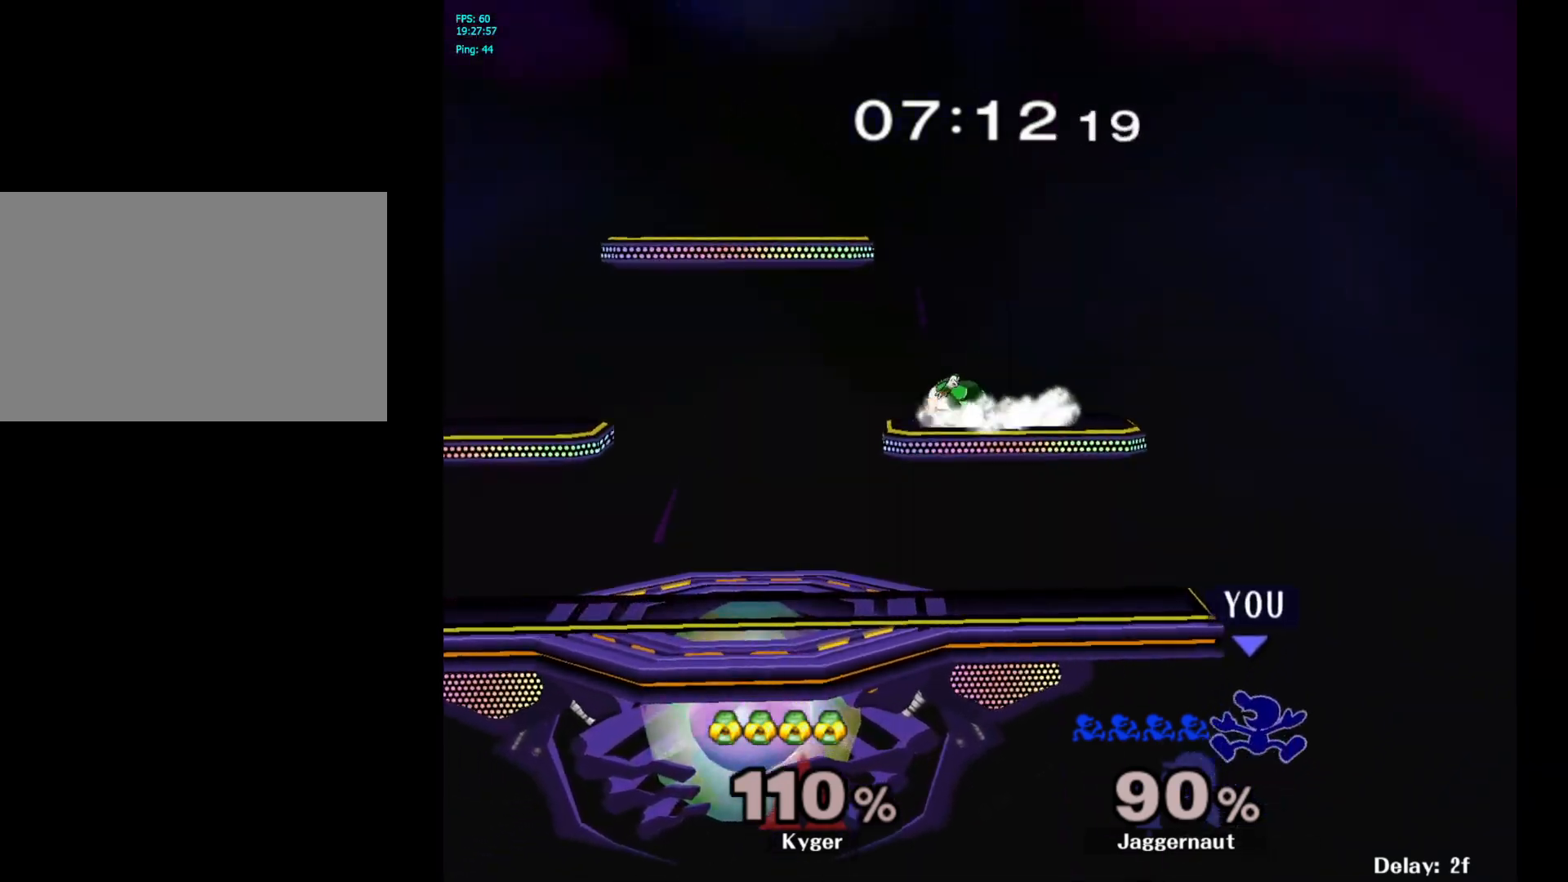
{"buttons": [], "left_stick": "left", "right_stick": "center", "events": [[83, "Y", "up"], [417, "left_stick", "right"], [500, "left_stick", "left"]]}
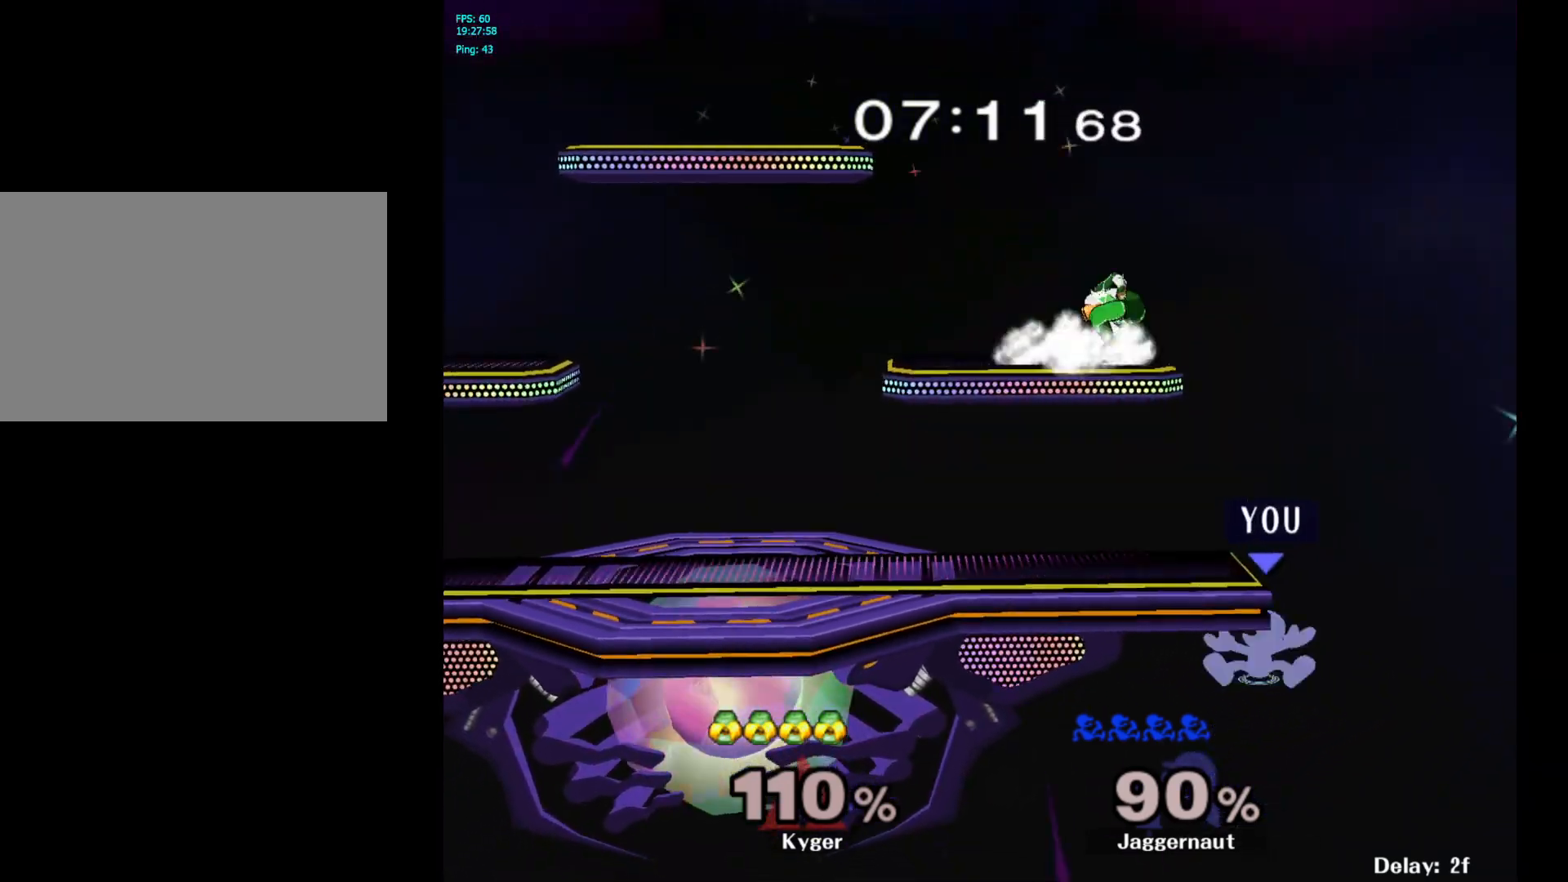
{"buttons": [], "left_stick": "left", "right_stick": "center", "events": [[33, "Y", "down"], [117, "A", "down"], [183, "Y", "up"], [317, "A", "up"]]}
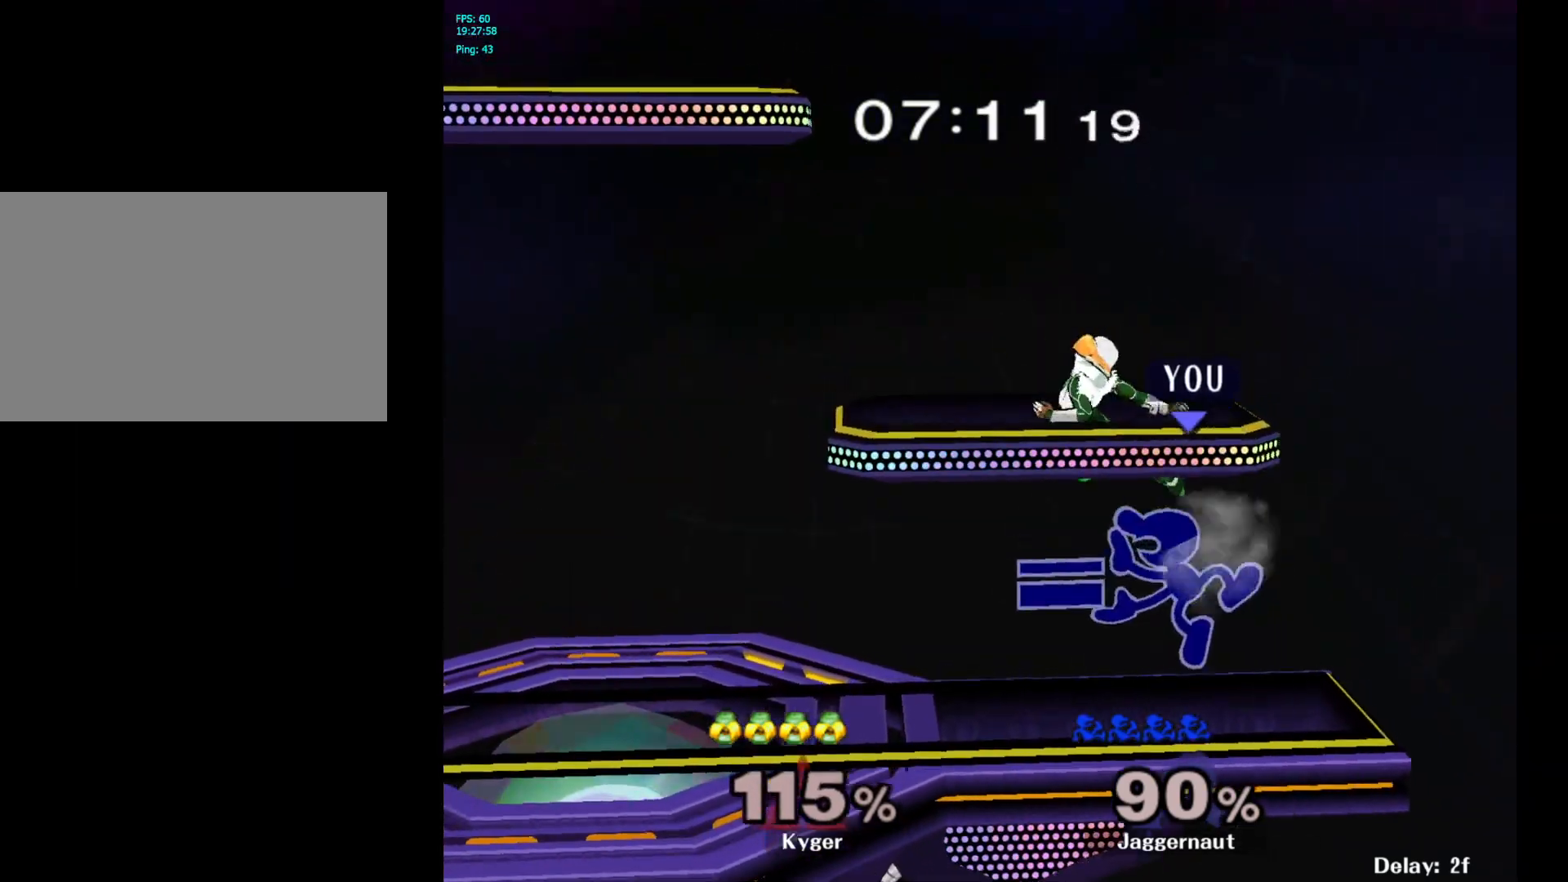
{"buttons": [], "left_stick": "center", "right_stick": "center", "events": [[33, "left_stick", "down-left"], [50, "R1", "down"], [167, "left_stick", "center"], [200, "R1", "up"], [333, "A", "down"], [450, "A", "up"]]}
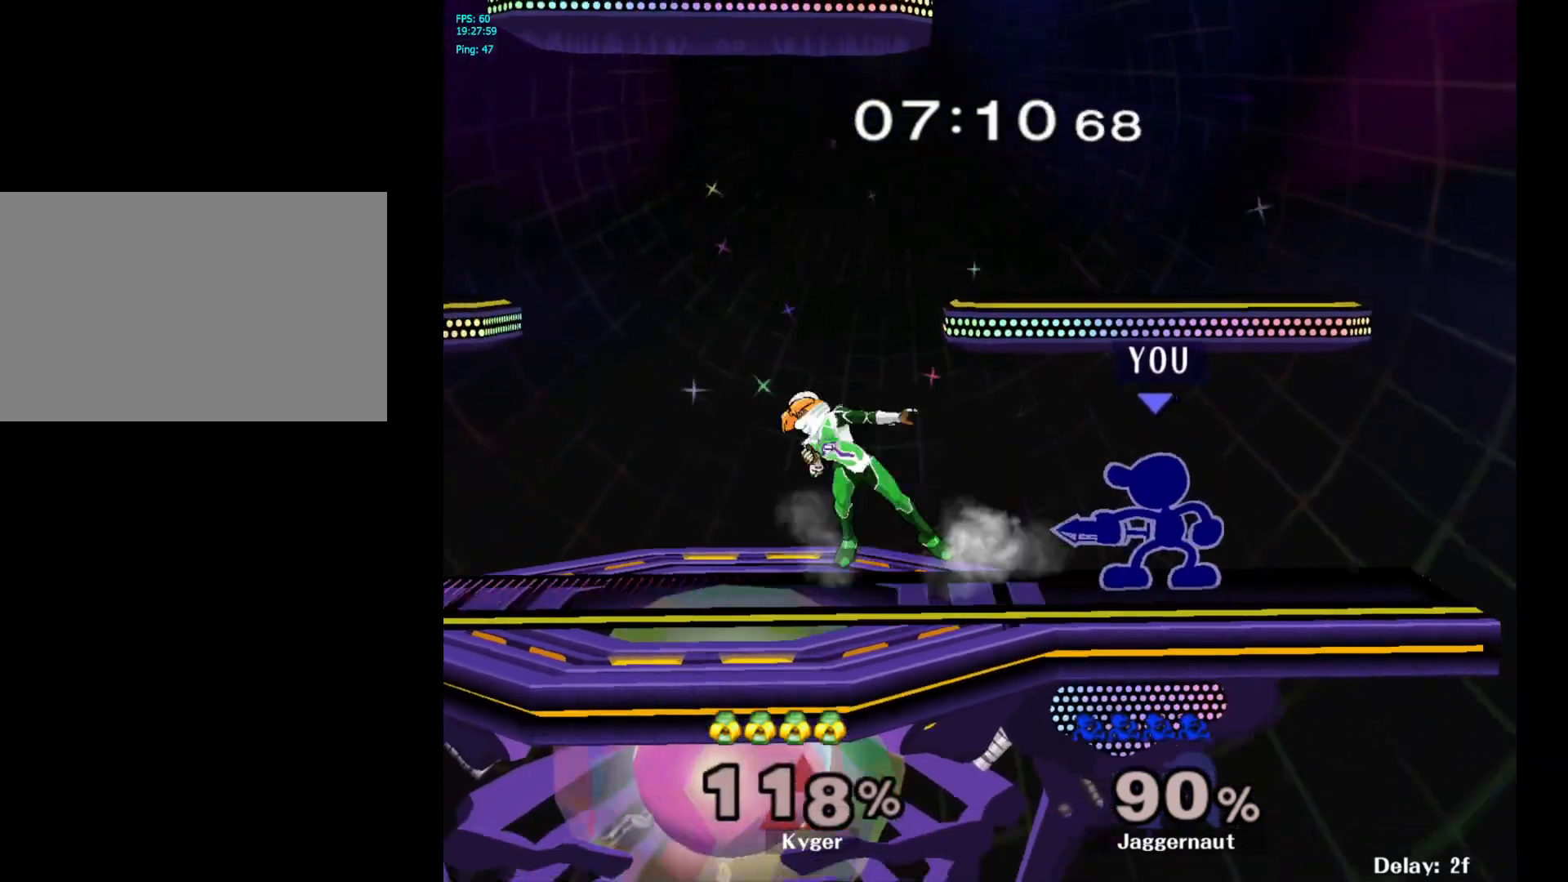
{"buttons": [], "left_stick": "center", "right_stick": "center", "events": [[167, "left_stick", "left"], [183, "A", "down"], [250, "A", "up"], [250, "left_stick", "center"]]}
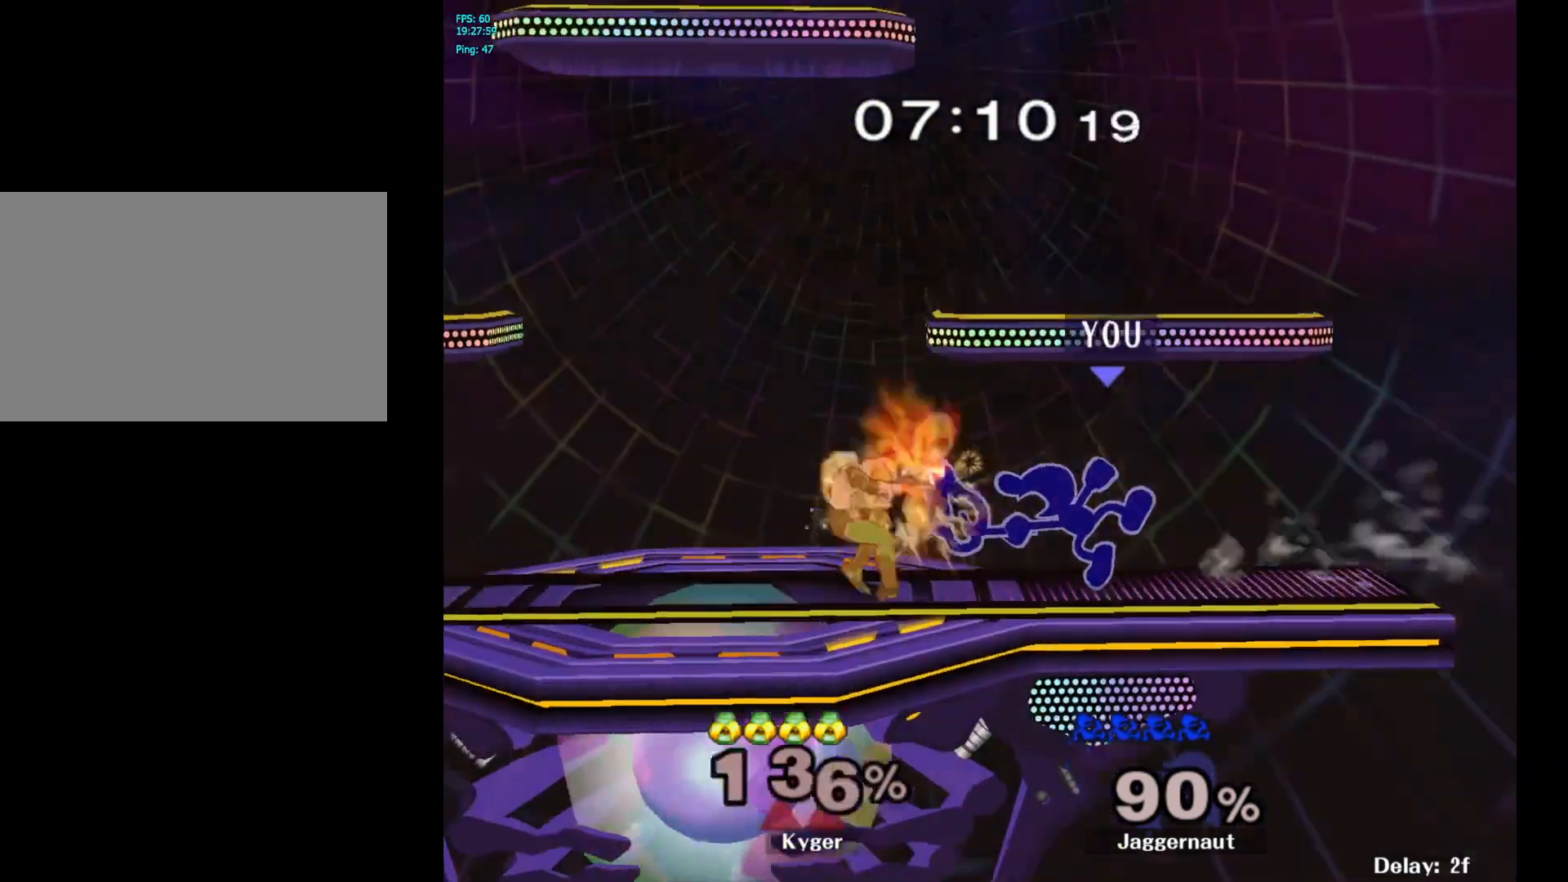
{"buttons": [], "left_stick": "center", "right_stick": "center", "events": []}
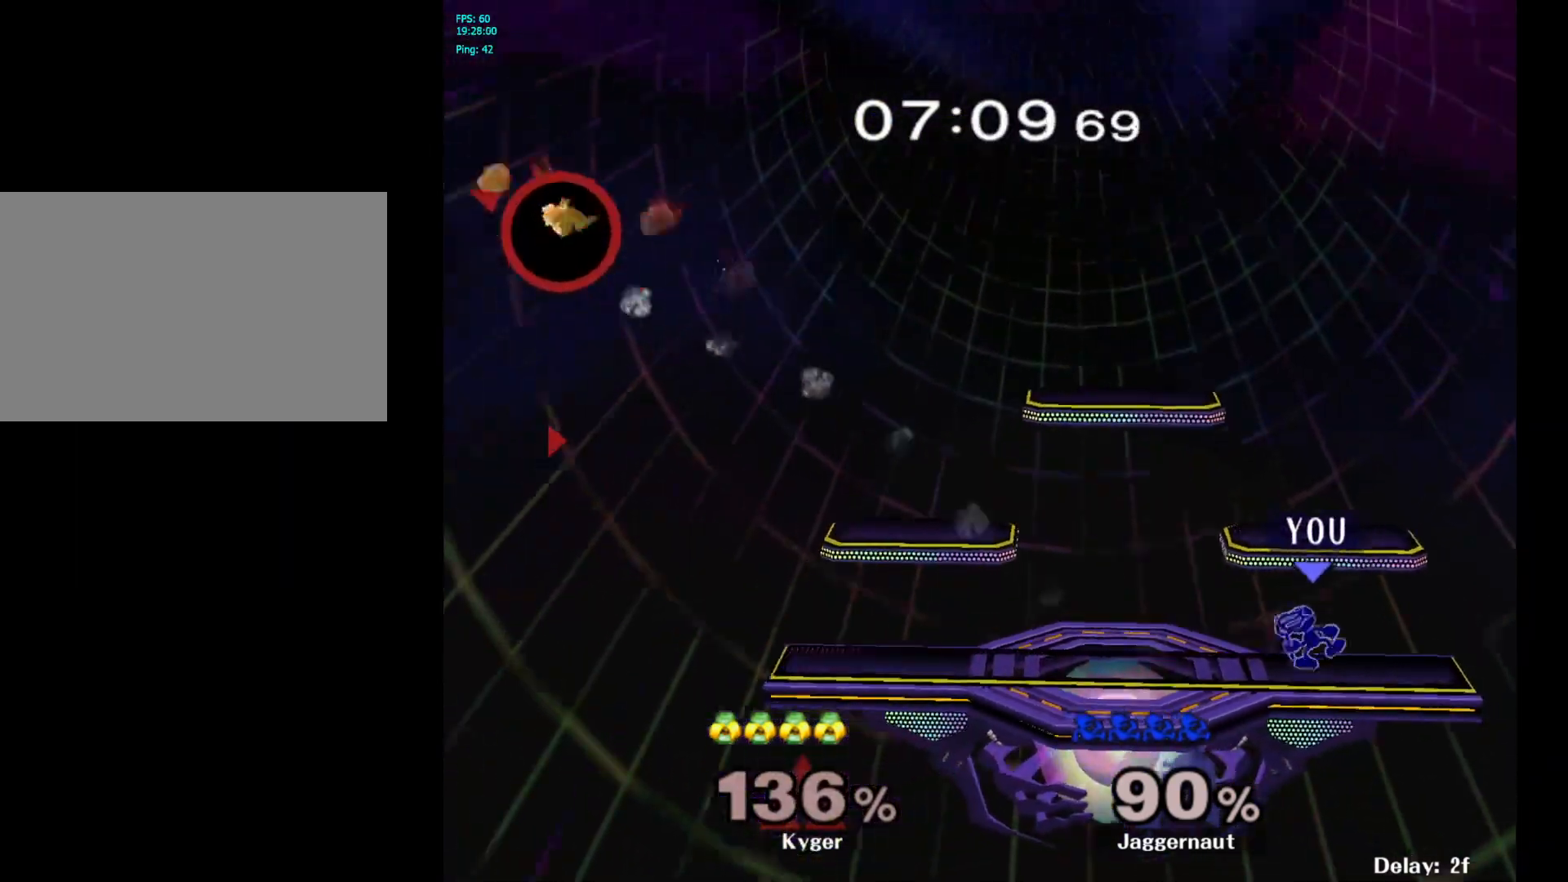
{"buttons": ["Y"], "left_stick": "left", "right_stick": "center", "events": [[17, "left_stick", "left"], [467, "Y", "down"]]}
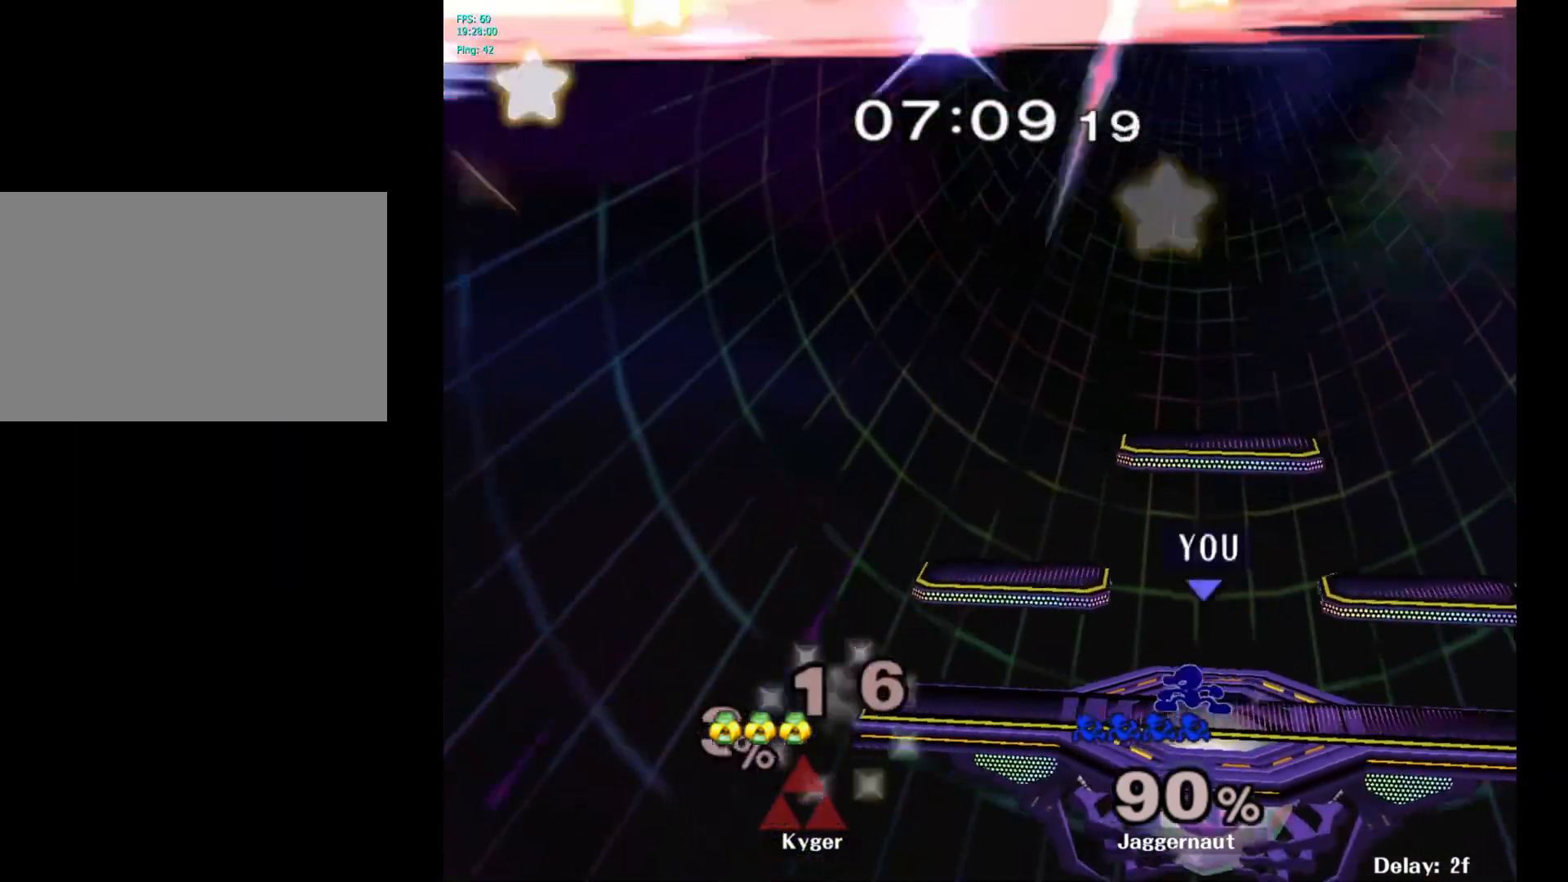
{"buttons": [], "left_stick": "center", "right_stick": "center", "events": [[200, "left_stick", "down-left"], [317, "R1", "down"], [400, "Y", "up"], [433, "left_stick", "center"], [450, "R1", "up"]]}
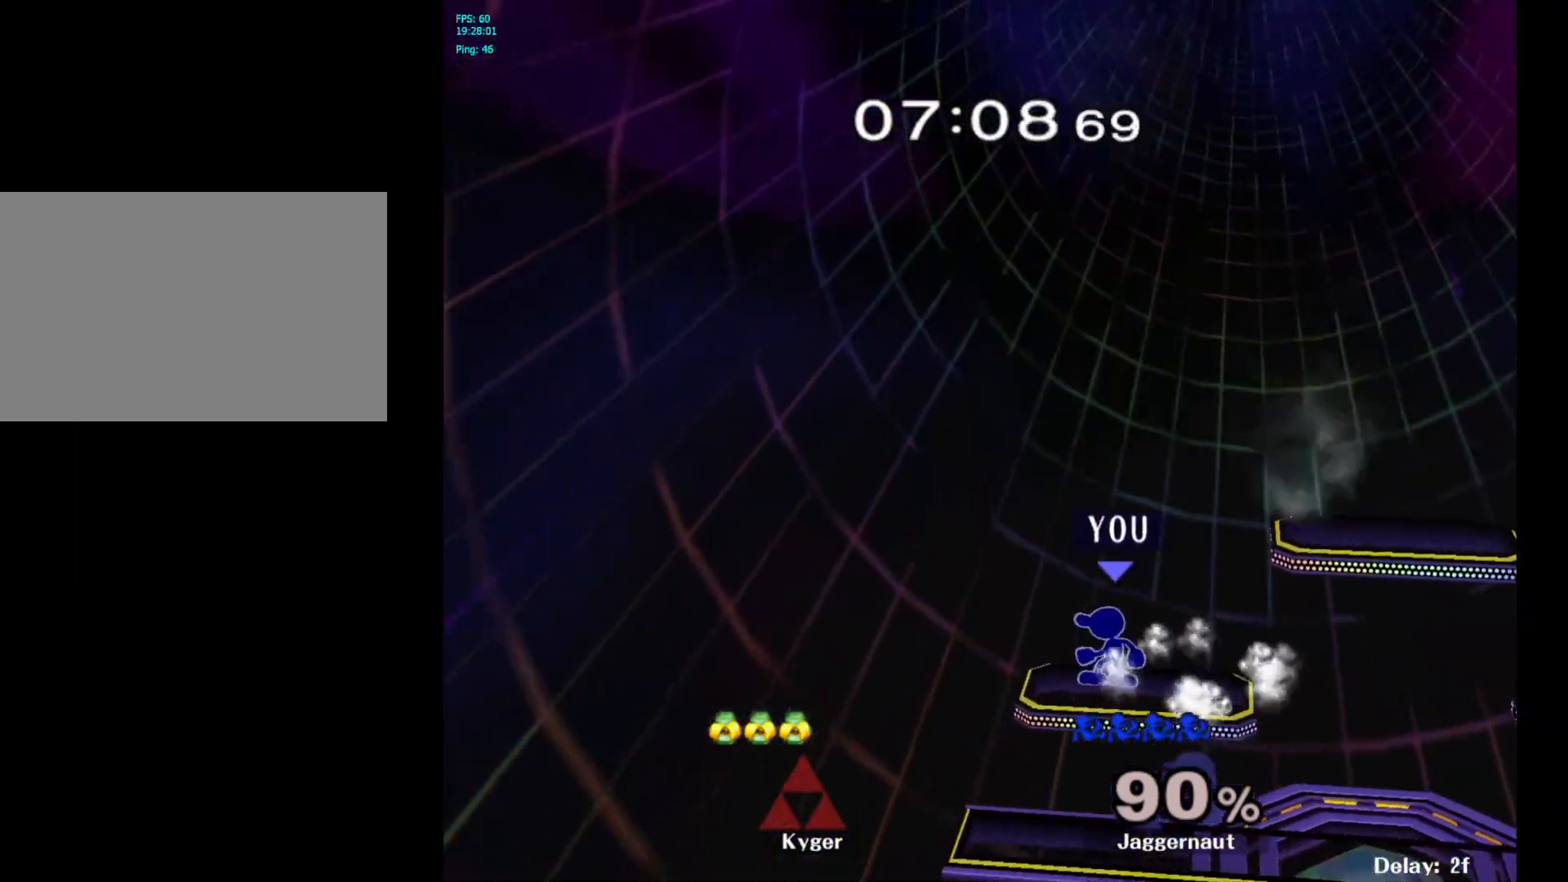
{"buttons": [], "left_stick": "right", "right_stick": "center", "events": [[50, "left_stick", "right"], [150, "left_stick", "up-left"], [250, "left_stick", "right"], [333, "left_stick", "left"], [433, "left_stick", "right"]]}
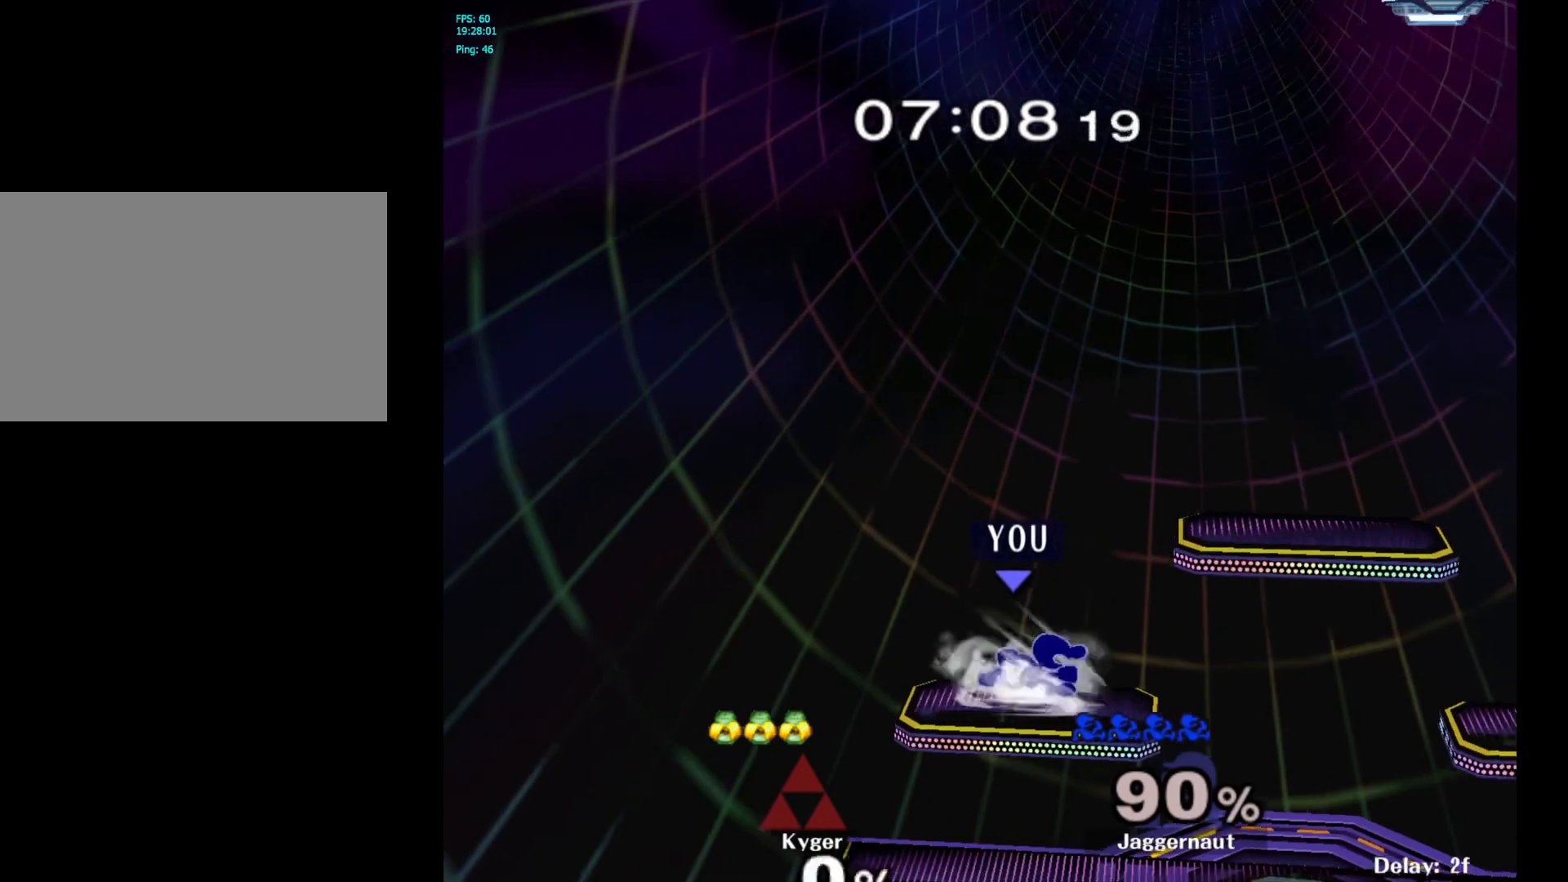
{"buttons": [], "left_stick": "right", "right_stick": "center", "events": [[33, "left_stick", "left"], [133, "left_stick", "right"], [217, "left_stick", "left"], [317, "left_stick", "right"], [417, "left_stick", "up-left"], [500, "left_stick", "right"]]}
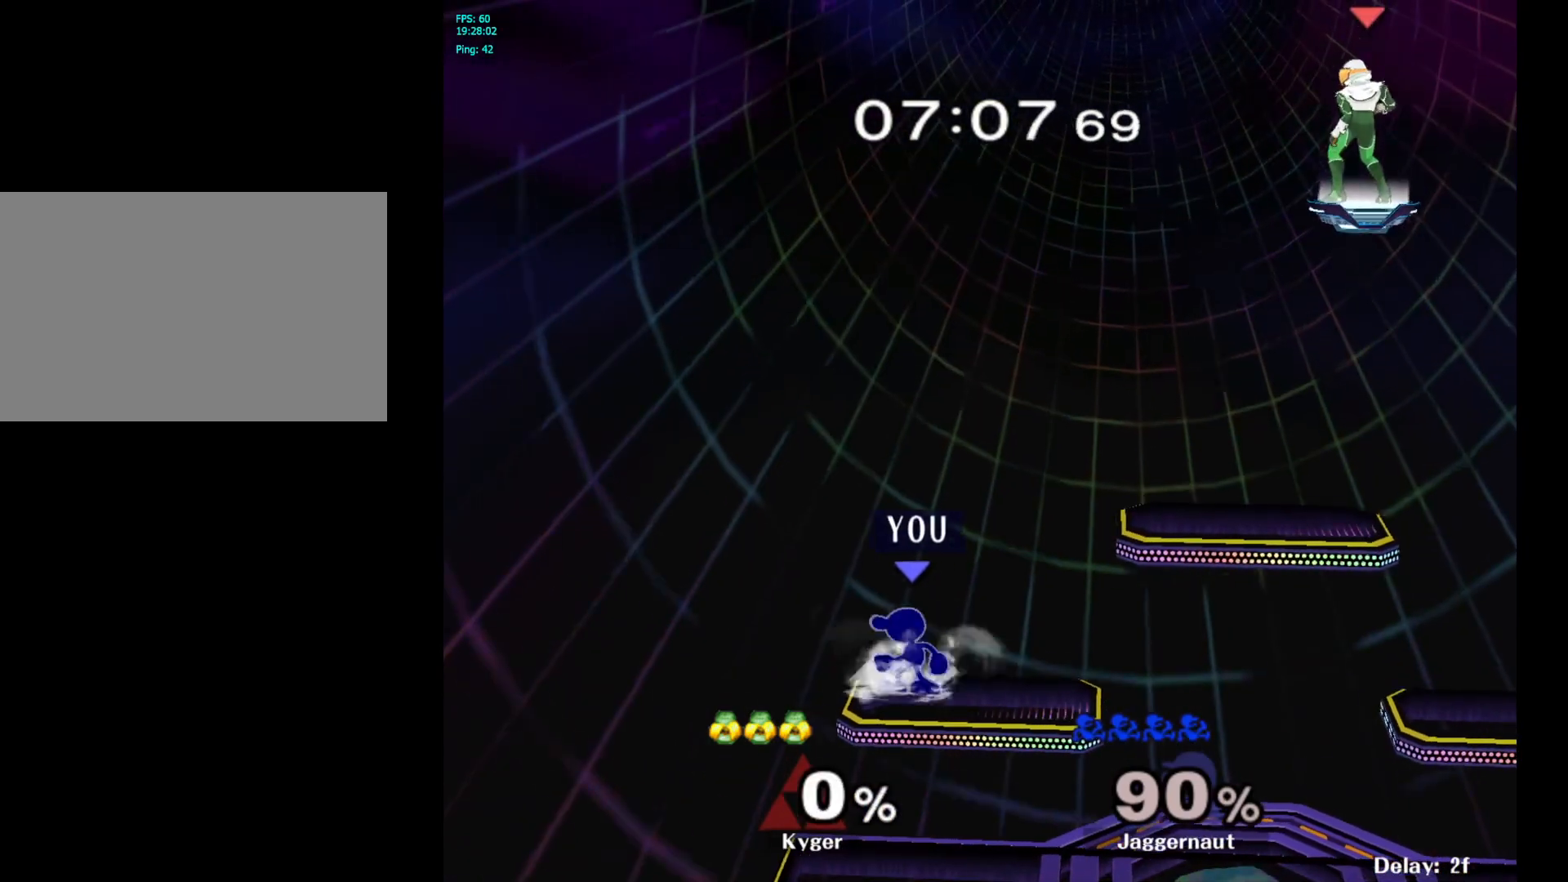
{"buttons": [], "left_stick": "up-left", "right_stick": "center", "events": [[83, "left_stick", "left"], [183, "left_stick", "right"], [283, "left_stick", "left"], [400, "left_stick", "right"], [467, "left_stick", "up-left"]]}
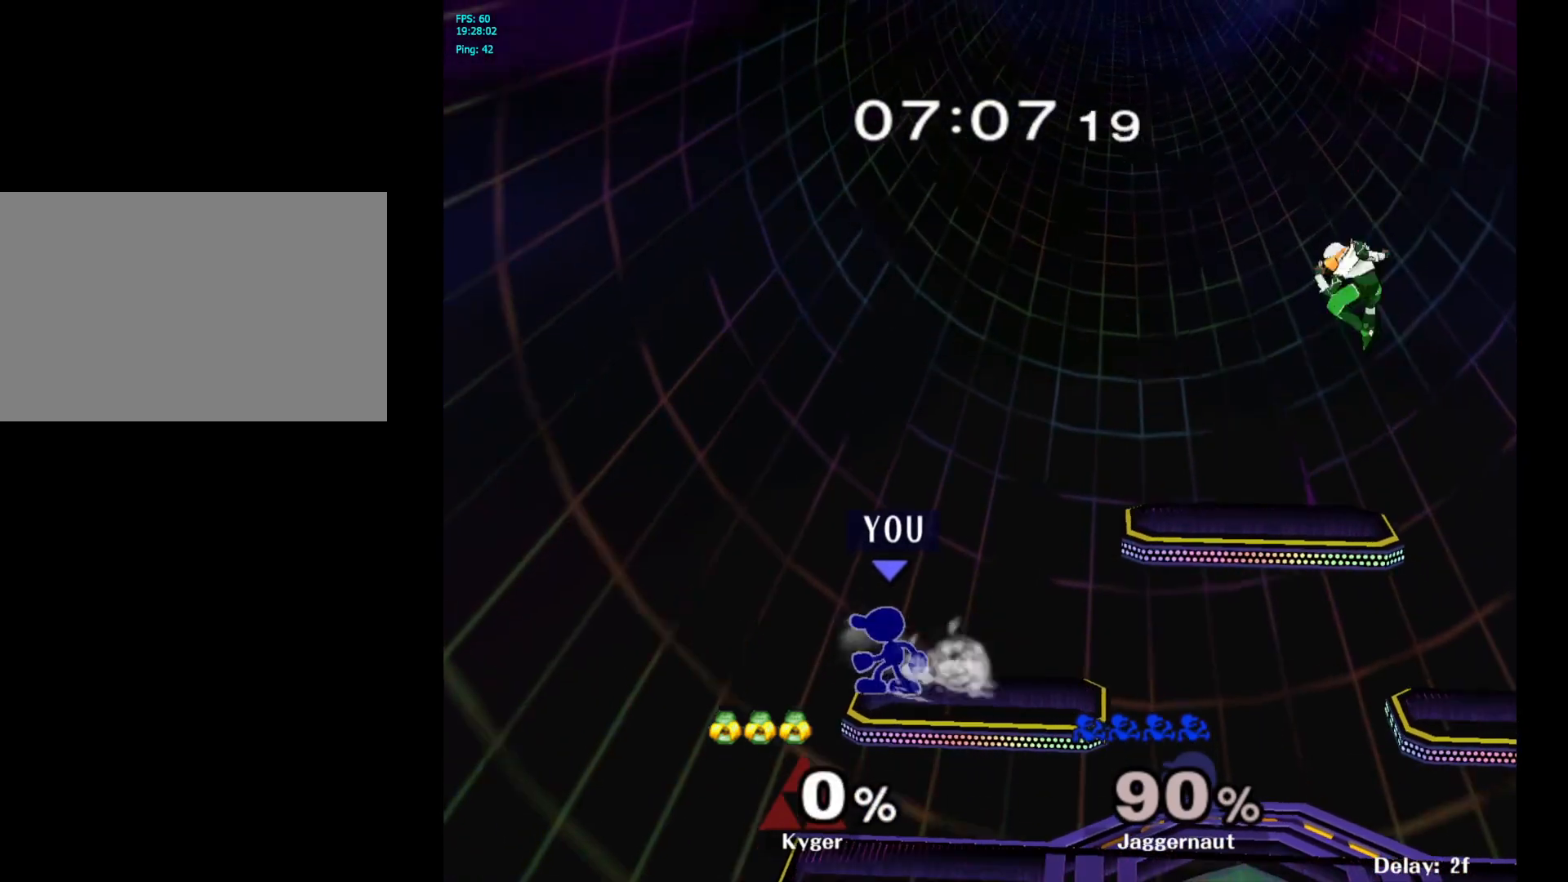
{"buttons": [], "left_stick": "right", "right_stick": "center", "events": [[50, "left_stick", "right"], [167, "left_stick", "left"], [267, "left_stick", "down-right"], [383, "left_stick", "left"], [467, "left_stick", "right"]]}
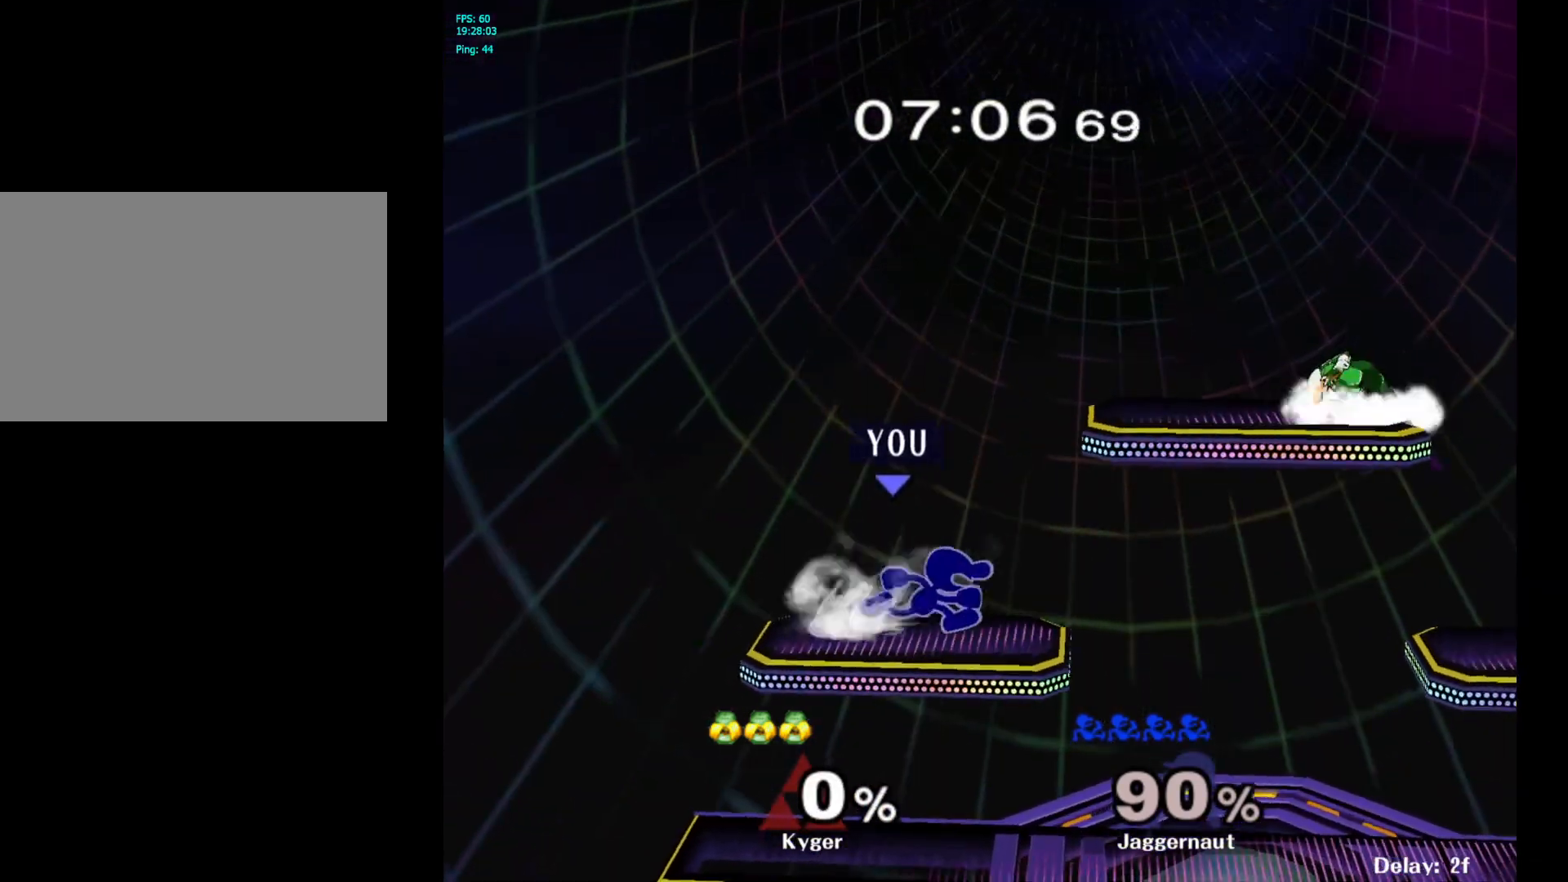
{"buttons": ["R1"], "left_stick": "down", "right_stick": "center", "events": [[150, "Y", "down"], [367, "left_stick", "down-right"], [483, "R1", "down"], [483, "Y", "up"], [483, "left_stick", "down"]]}
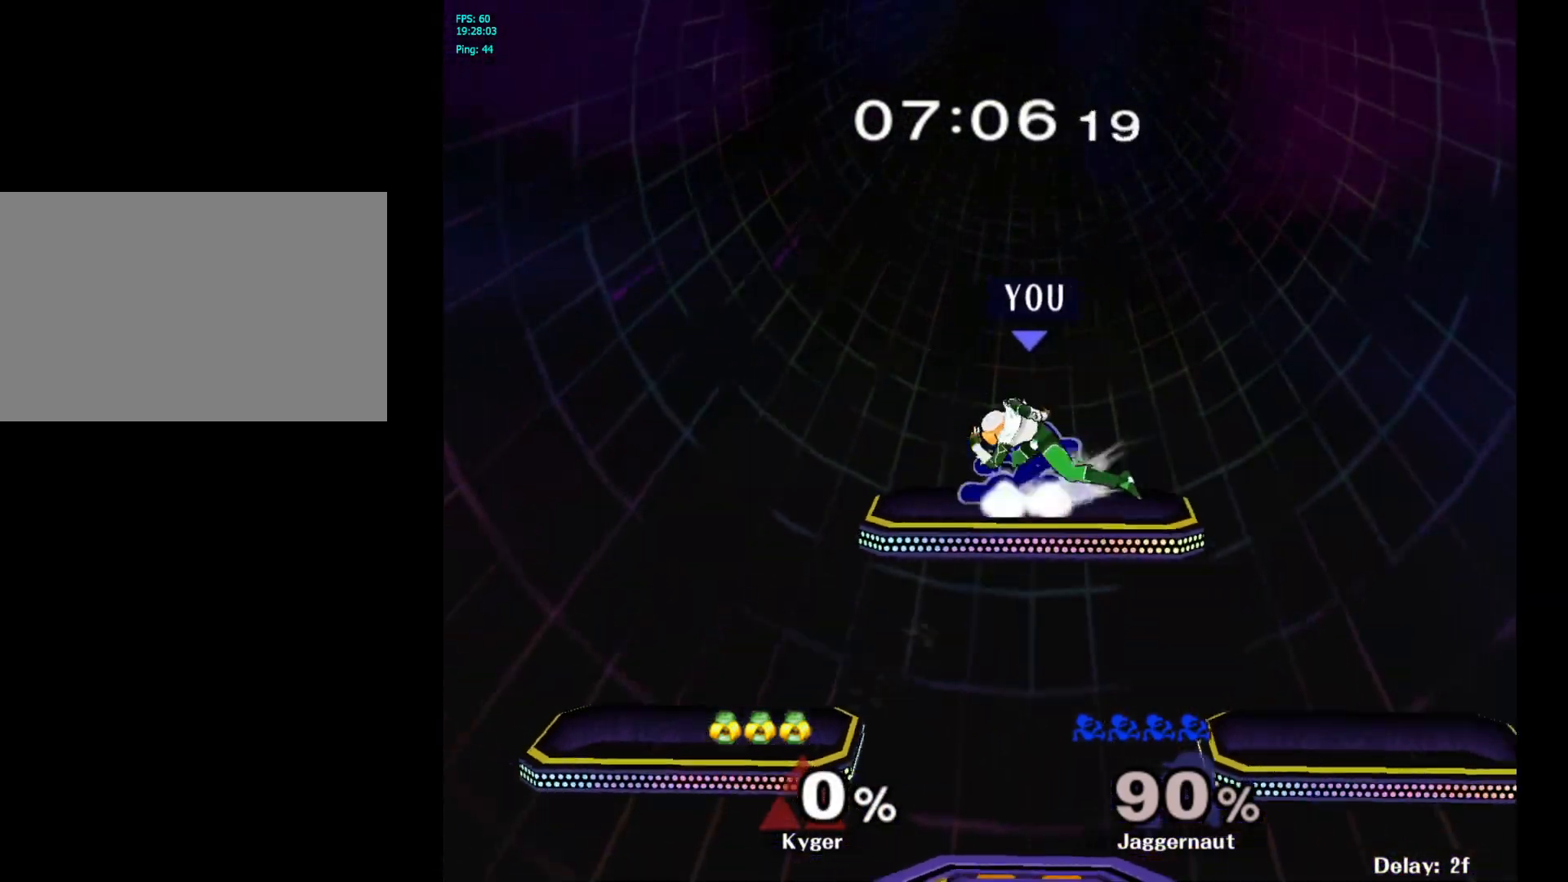
{"buttons": ["Y", "R1"], "left_stick": "center", "right_stick": "center", "events": [[167, "left_stick", "center"], [483, "Y", "down"]]}
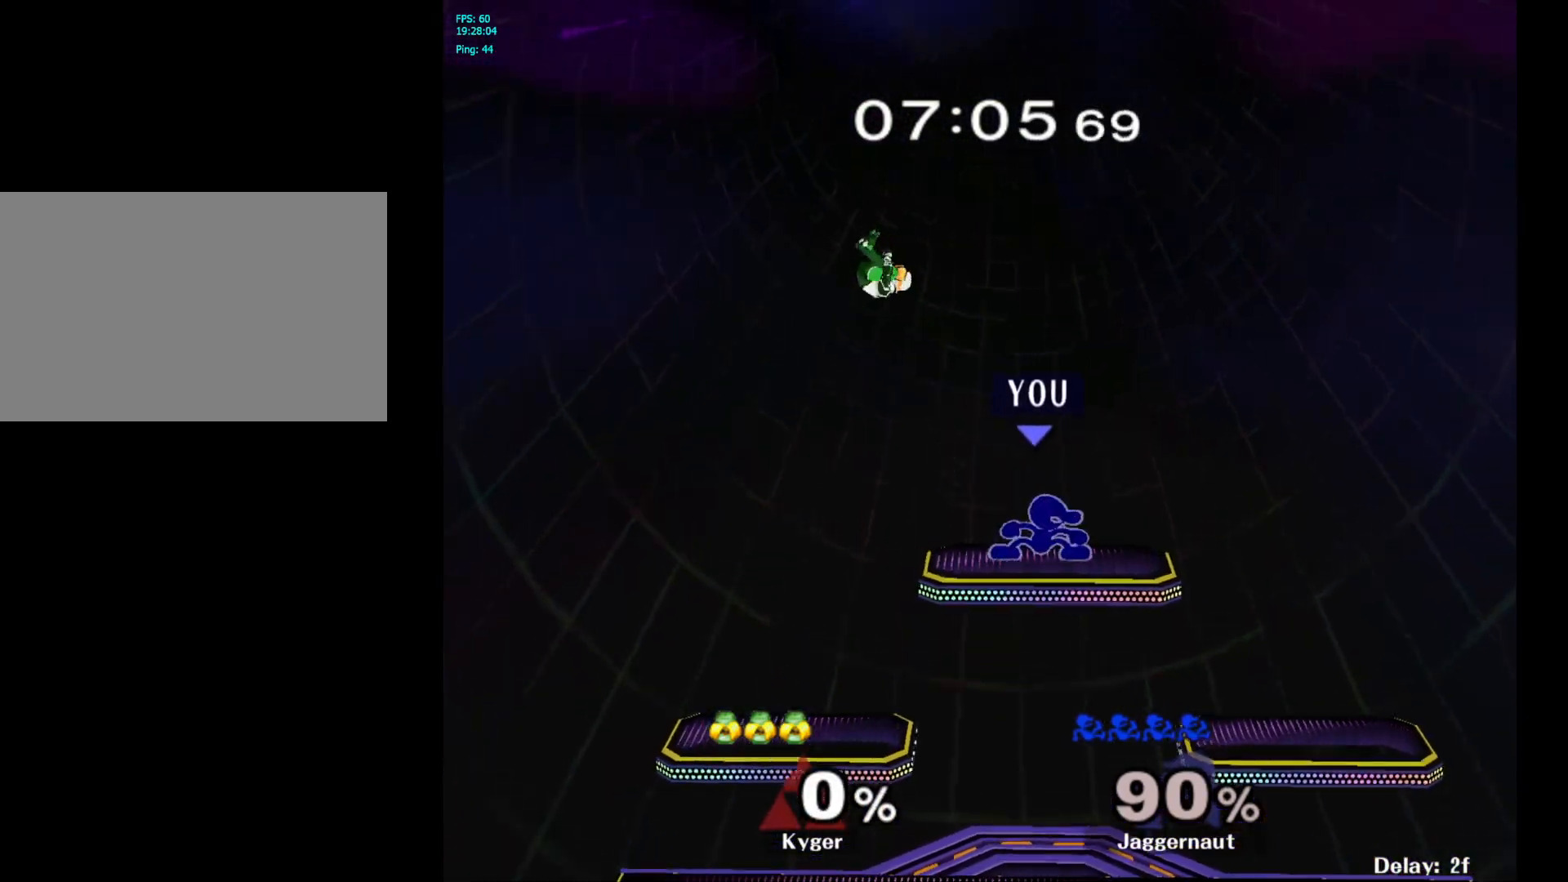
{"buttons": [], "left_stick": "up-right", "right_stick": "down", "events": [[233, "Y", "up"], [250, "R1", "up"], [250, "left_stick", "left"], [450, "left_stick", "up-right"], [467, "right_stick", "down"]]}
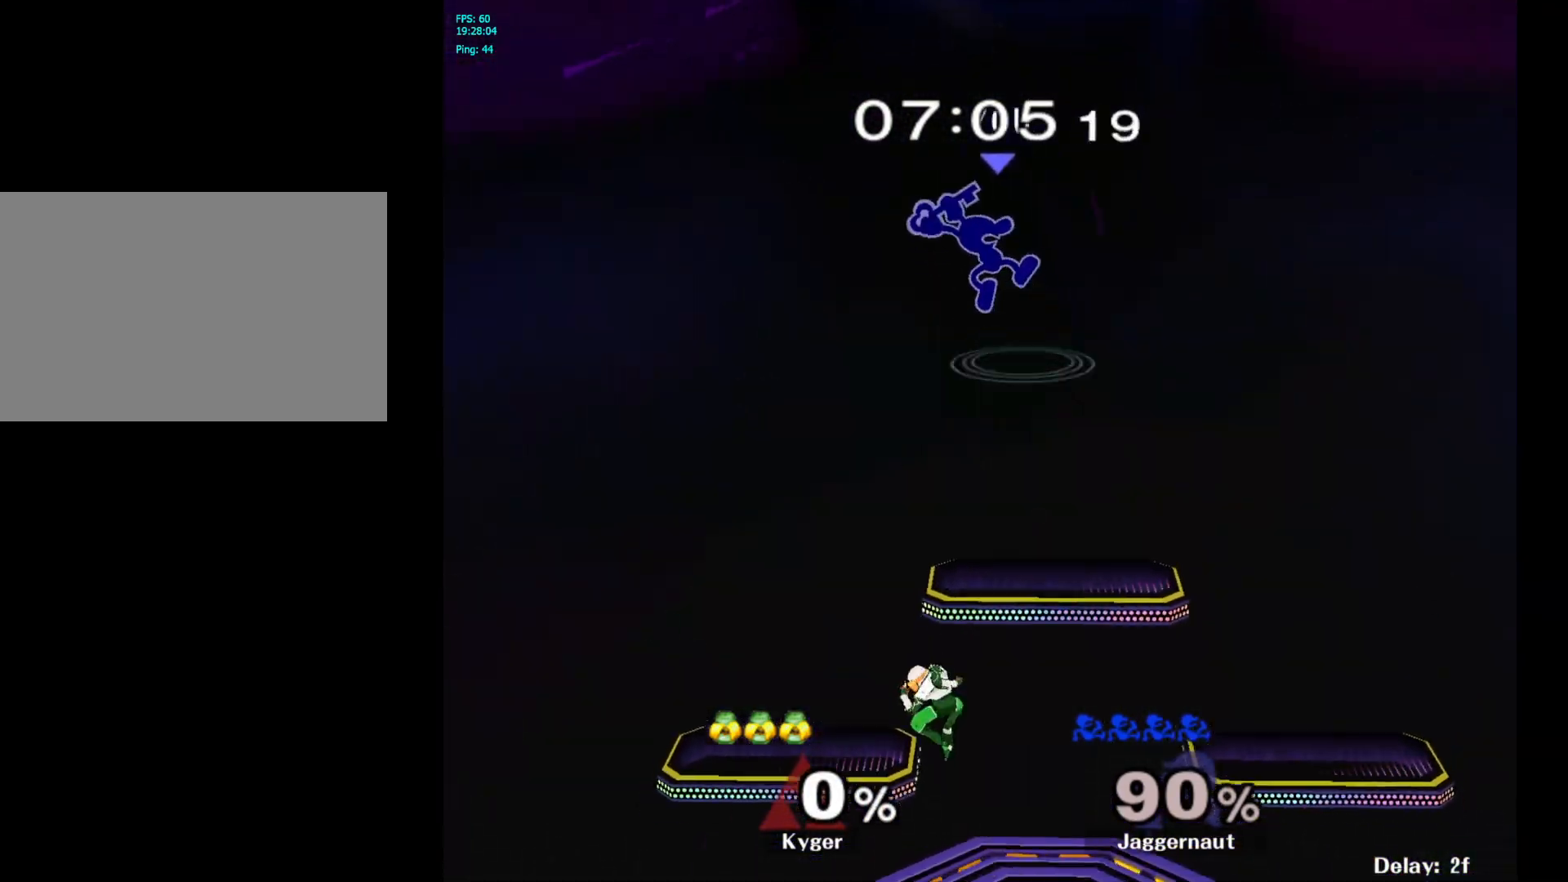
{"buttons": [], "left_stick": "up-left", "right_stick": "center", "events": [[33, "right_stick", "center"], [67, "left_stick", "left"], [267, "left_stick", "down"], [317, "left_stick", "right"], [417, "left_stick", "up-left"]]}
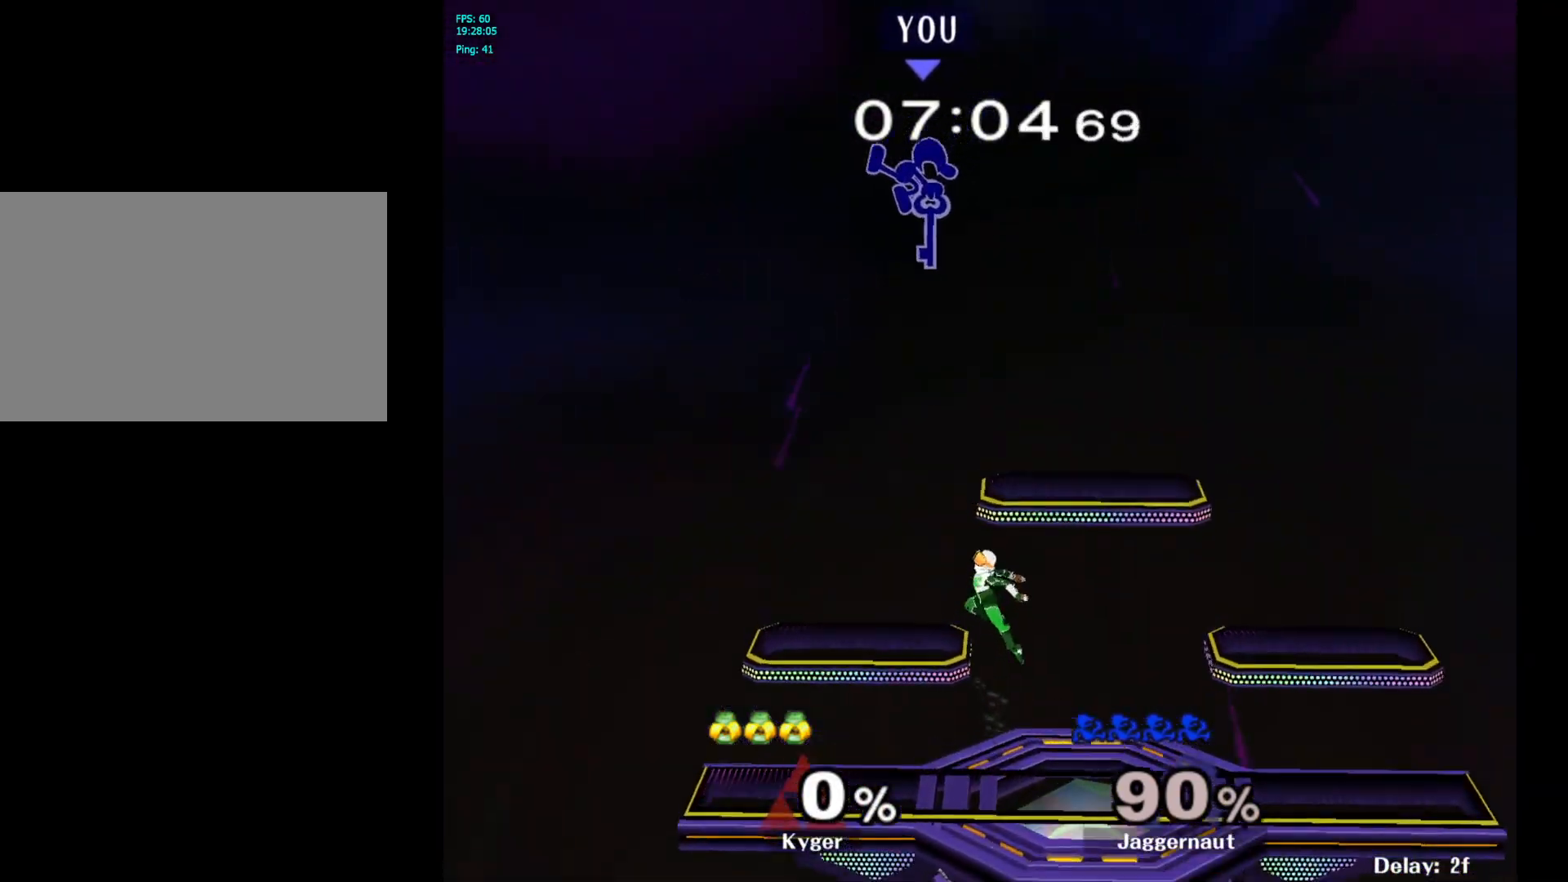
{"buttons": [], "left_stick": "right", "right_stick": "center", "events": [[33, "left_stick", "center"], [83, "left_stick", "up"], [133, "left_stick", "left"], [317, "right_stick", "right"], [367, "right_stick", "center"], [400, "left_stick", "right"]]}
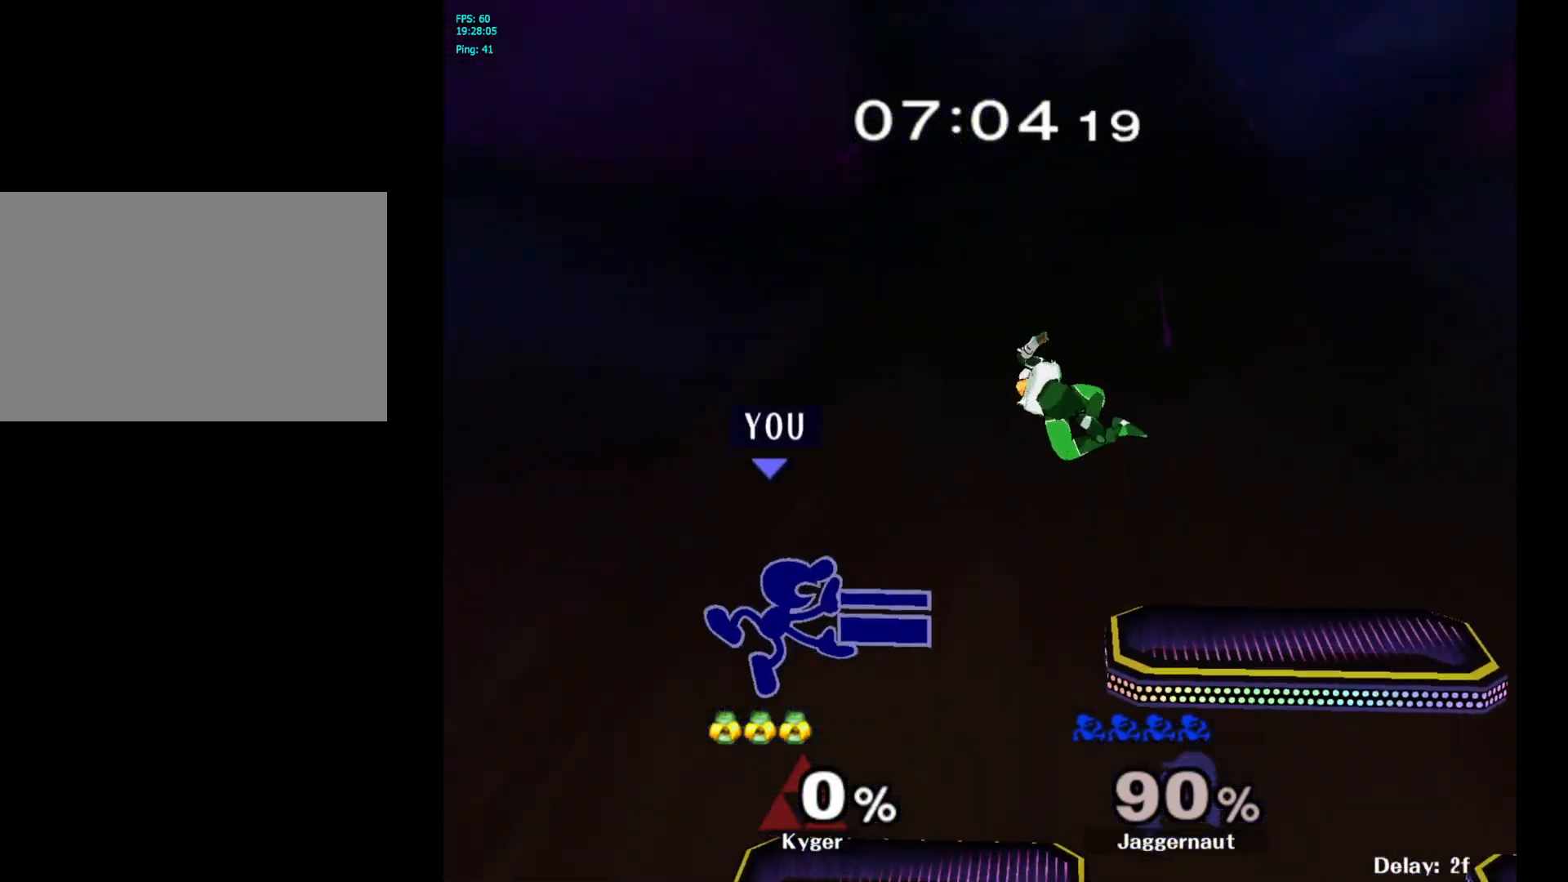
{"buttons": [], "left_stick": "down", "right_stick": "center", "events": [[250, "R1", "down"], [300, "left_stick", "down"], [400, "R1", "up"]]}
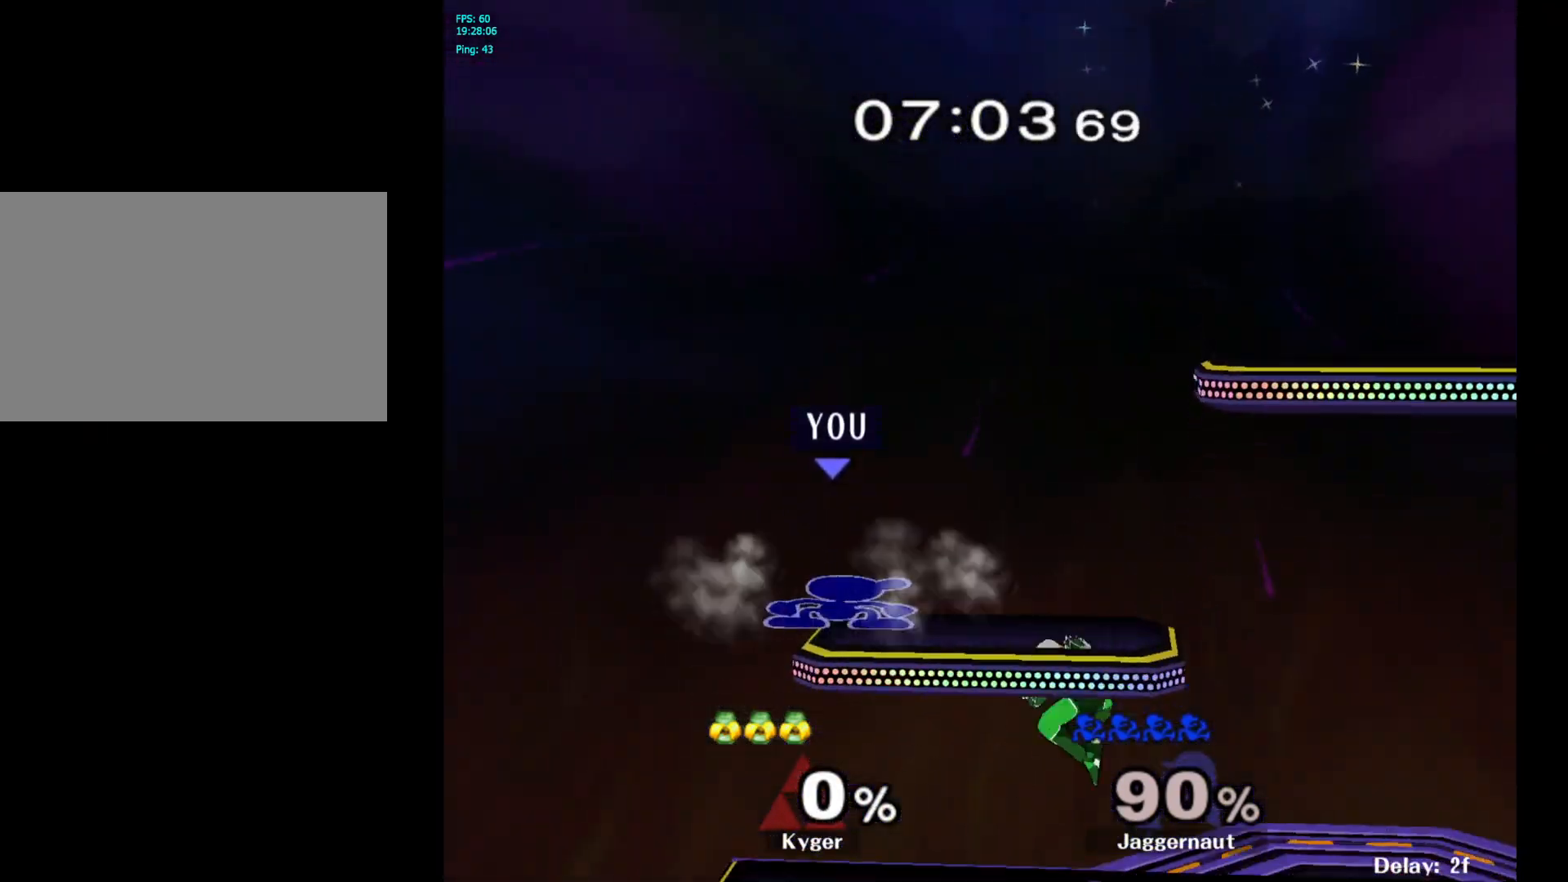
{"buttons": [], "left_stick": "center", "right_stick": "center", "events": [[67, "A", "down"], [167, "A", "up"], [217, "A", "down"], [317, "A", "up"], [433, "left_stick", "center"]]}
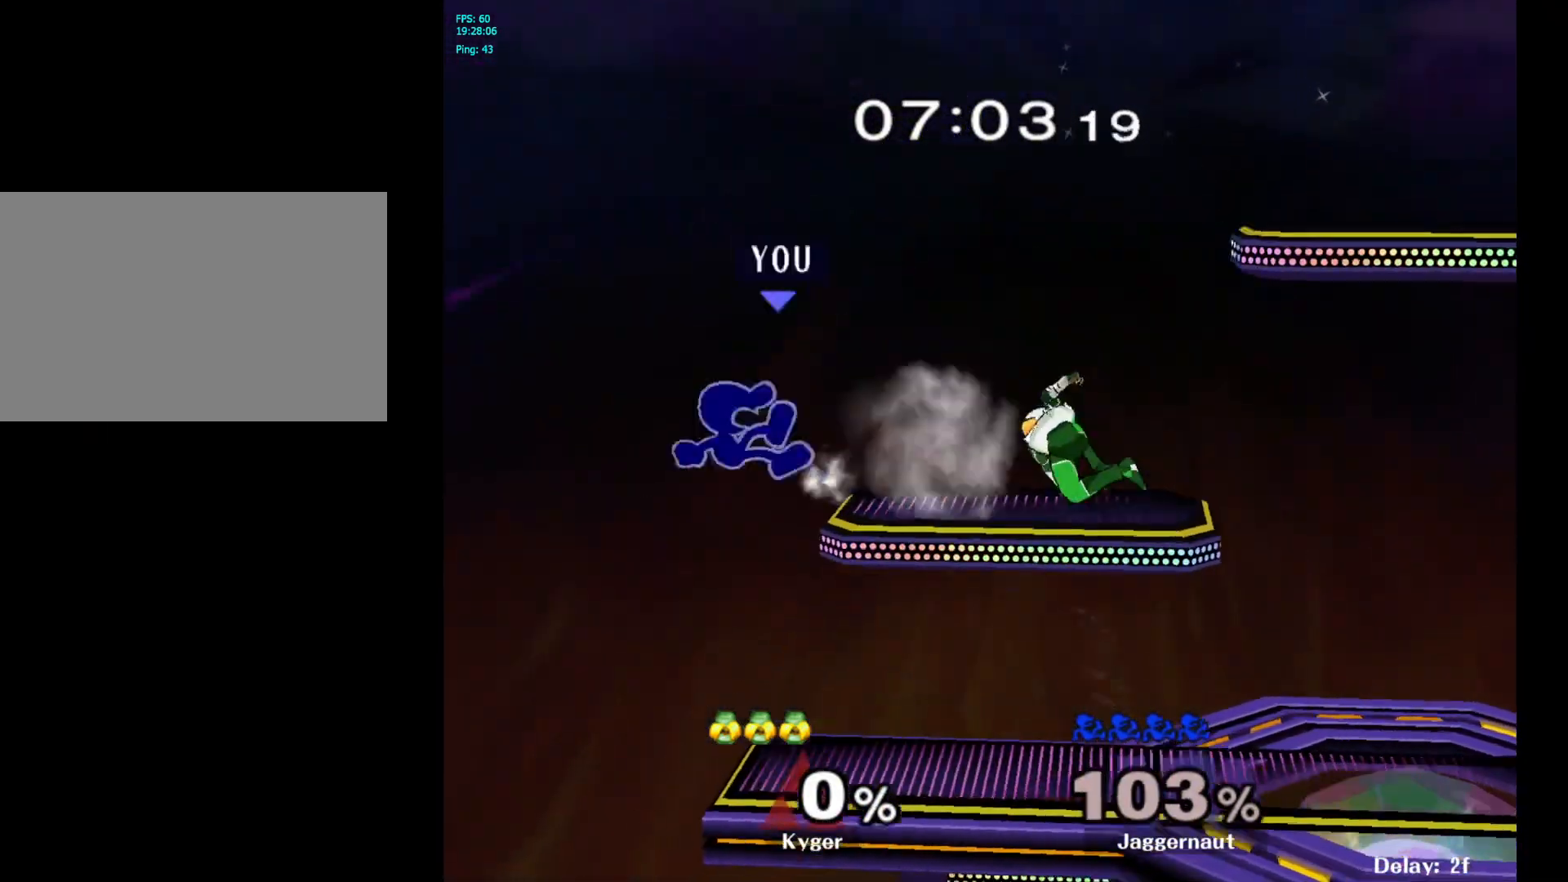
{"buttons": [], "left_stick": "right", "right_stick": "center", "events": [[17, "A", "down"], [133, "A", "up"], [183, "left_stick", "right"], [400, "Y", "down"], [500, "Y", "up"]]}
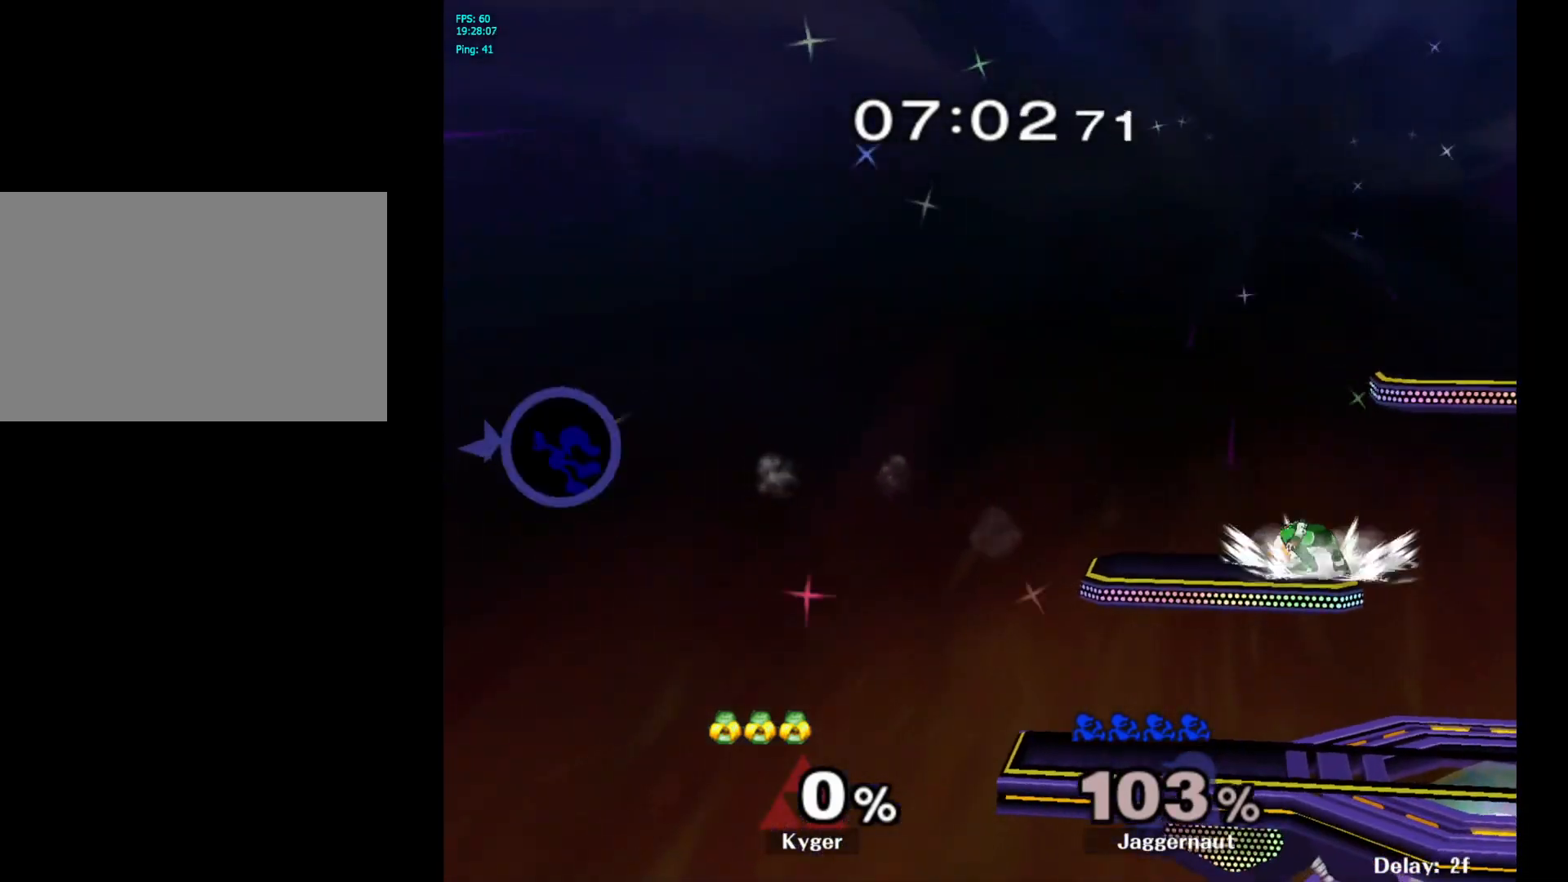
{"buttons": [], "left_stick": "right", "right_stick": "center", "events": [[67, "Y", "down"], [167, "Y", "up"], [233, "Y", "down"], [333, "Y", "up"], [400, "Y", "down"], [500, "Y", "up"]]}
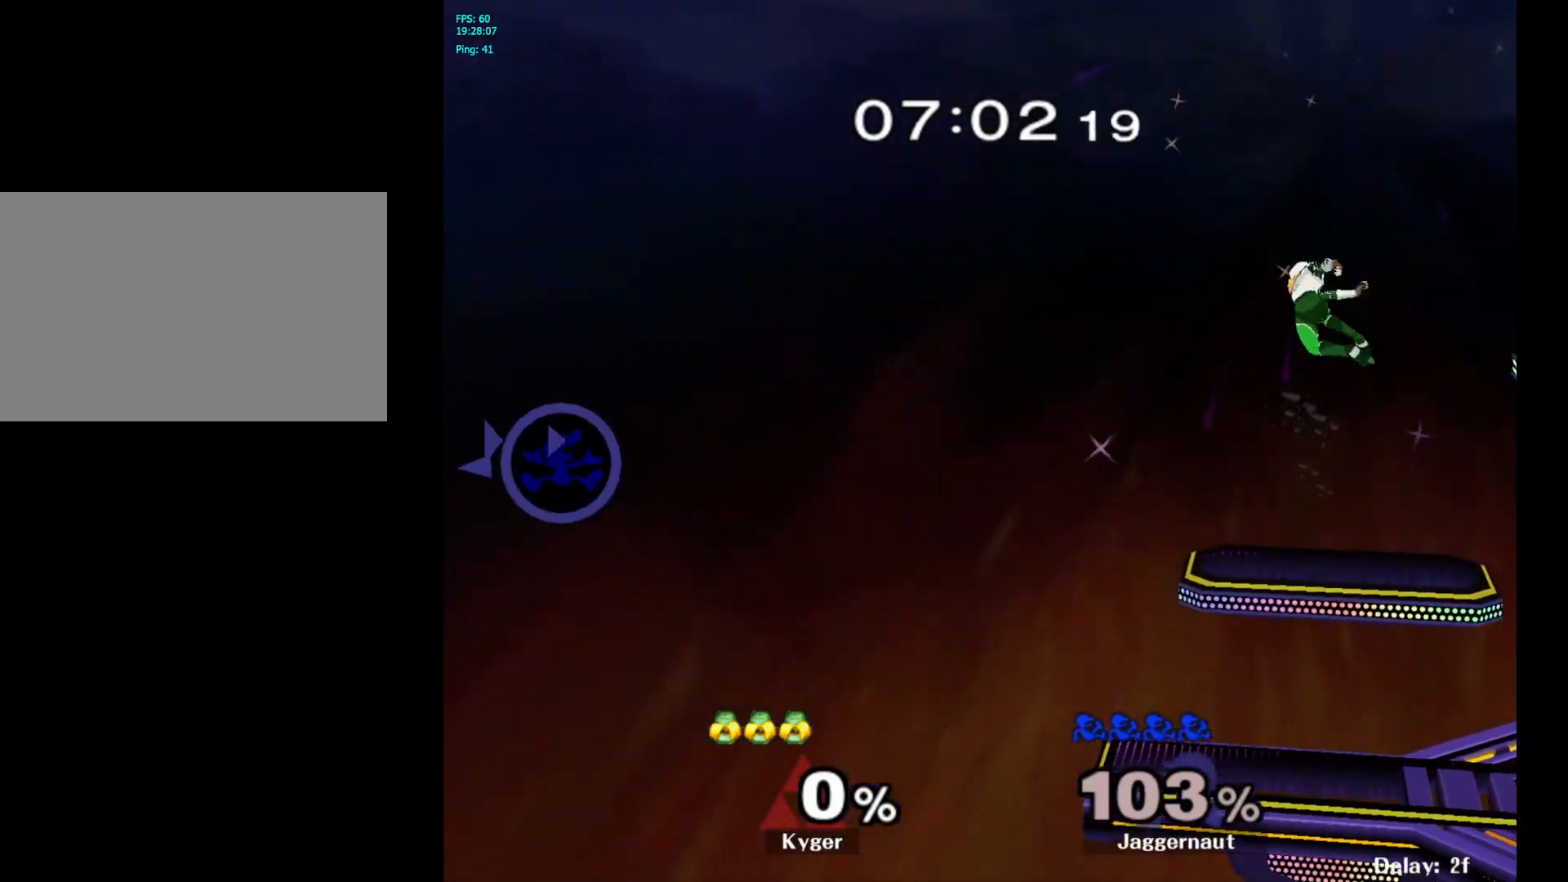
{"buttons": ["Y"], "left_stick": "right", "right_stick": "center", "events": [[117, "Y", "down"], [200, "Y", "up"], [267, "Y", "down"], [383, "Y", "up"], [450, "Y", "down"]]}
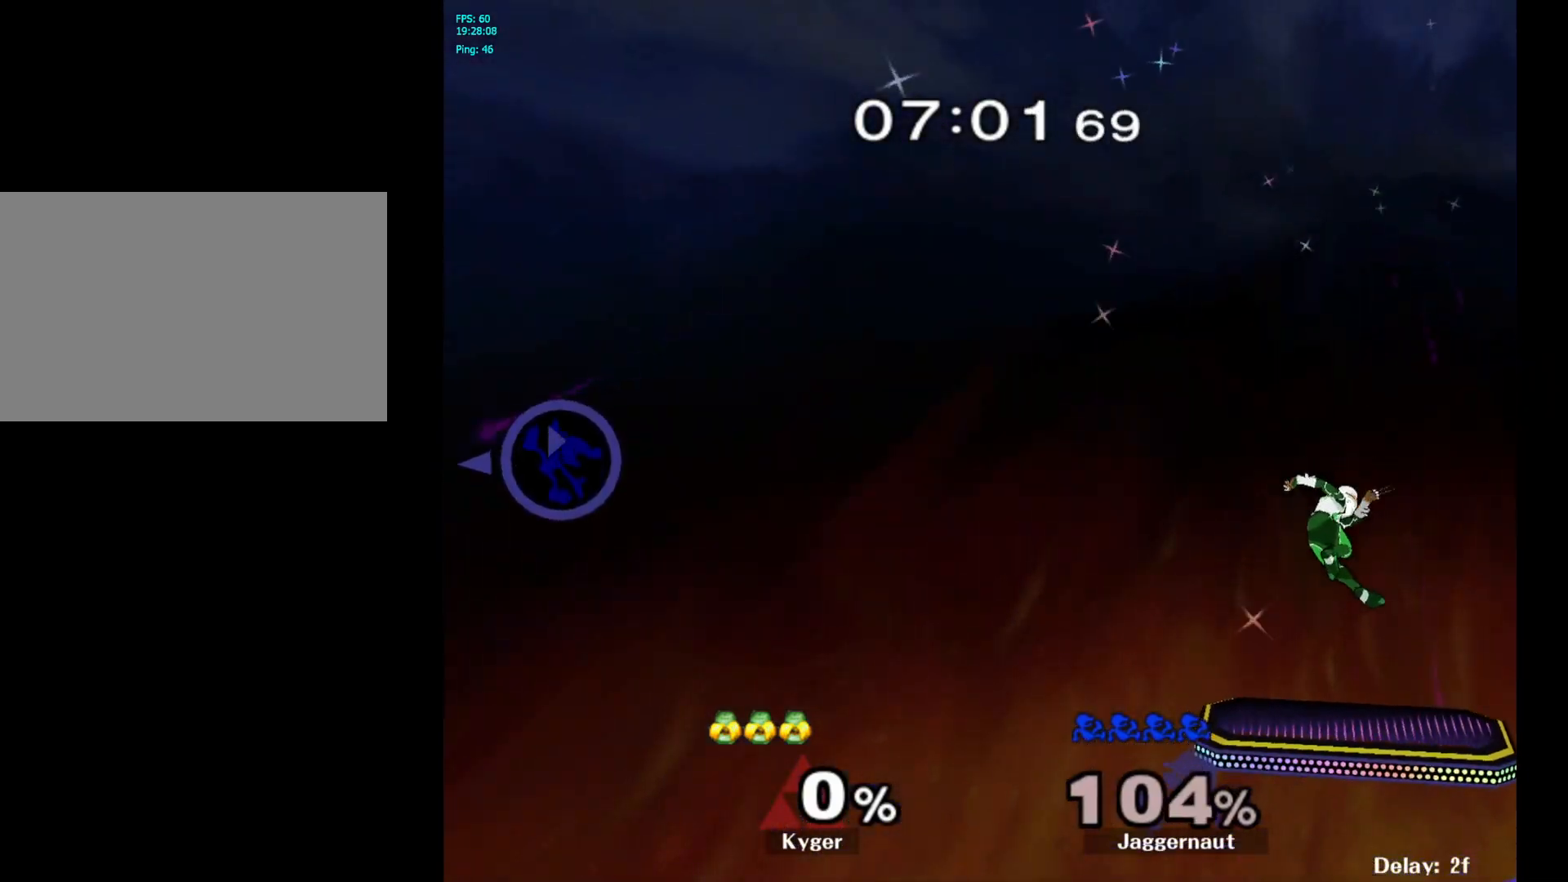
{"buttons": [], "left_stick": "right", "right_stick": "center", "events": [[50, "Y", "up"], [233, "right_stick", "right"], [300, "right_stick", "center"]]}
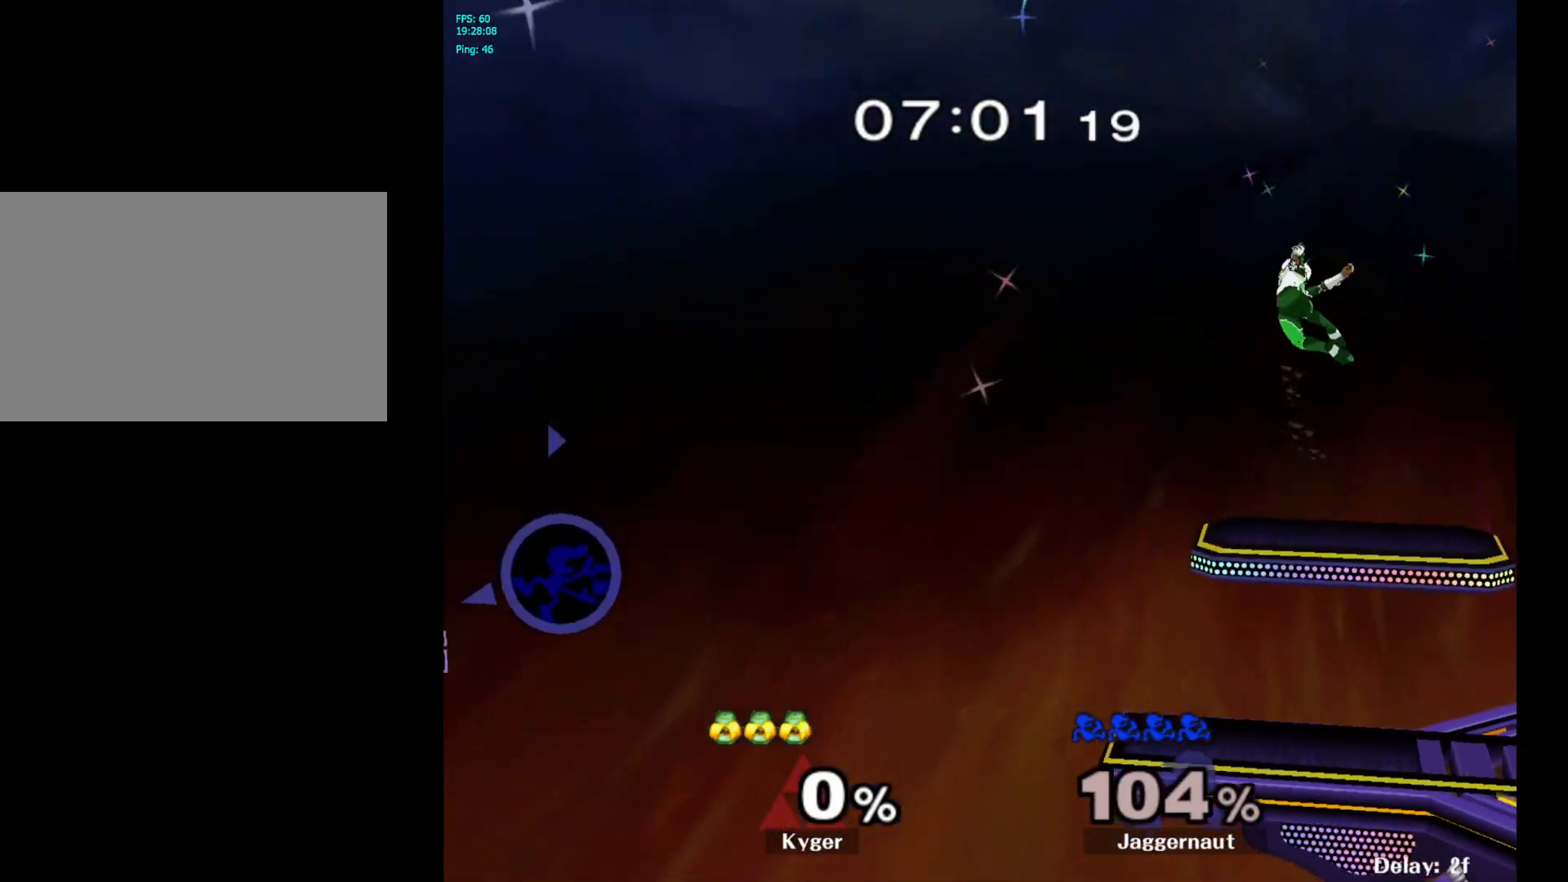
{"buttons": ["Y"], "left_stick": "right", "right_stick": "center", "events": [[33, "Y", "down"], [200, "Y", "up"], [267, "Y", "down"], [400, "Y", "up"], [483, "Y", "down"]]}